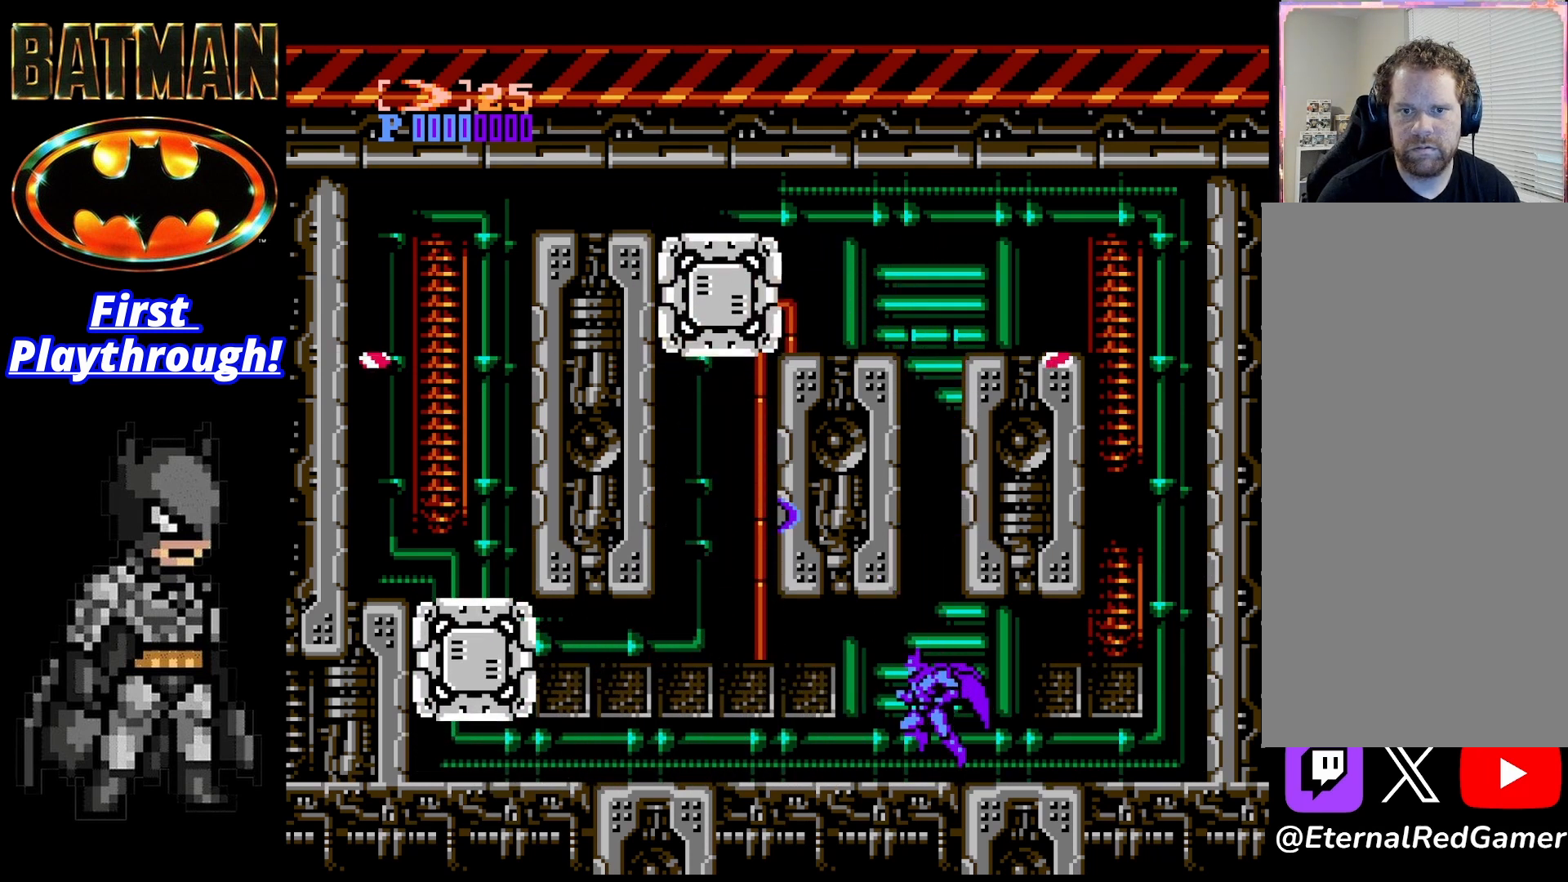
Gameplay with a controller (Xbox layout); each line is a JSON object with the inputs held at the frame after it. "events" lists button and stick changes between this image and that frame as [ms after this image, input, new state], when the widget could be followed in between. Not read: left_stick.
{"buttons": ["DPAD_LEFT"], "right_stick": "center", "events": [[42, "DPAD_LEFT", "down"]]}
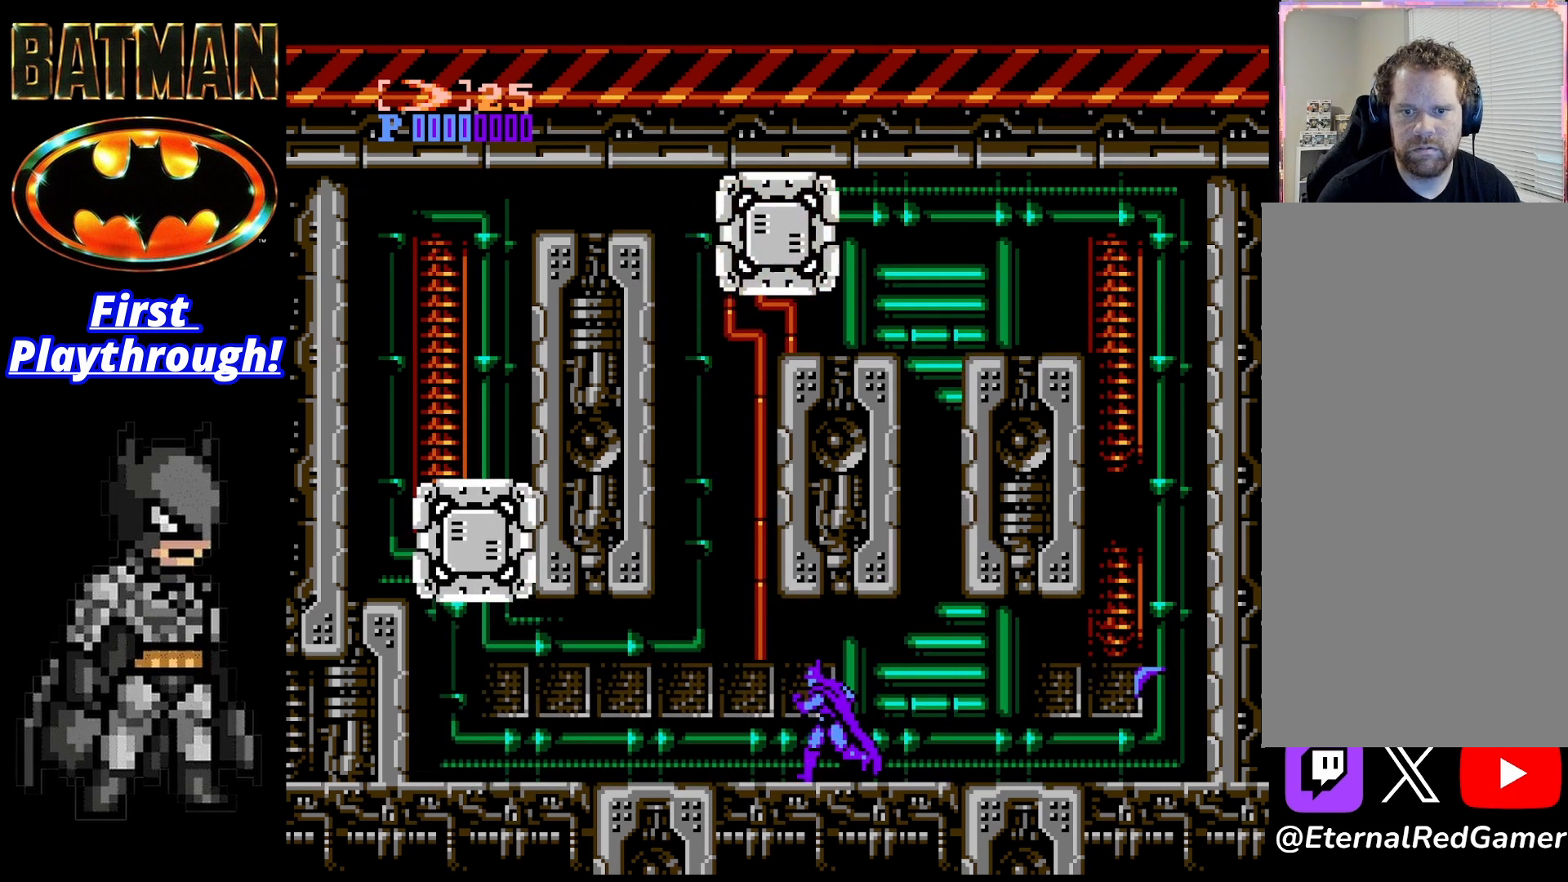
{"buttons": [], "right_stick": "center", "events": [[42, "L2", "down"], [250, "L2", "up"], [292, "DPAD_LEFT", "up"]]}
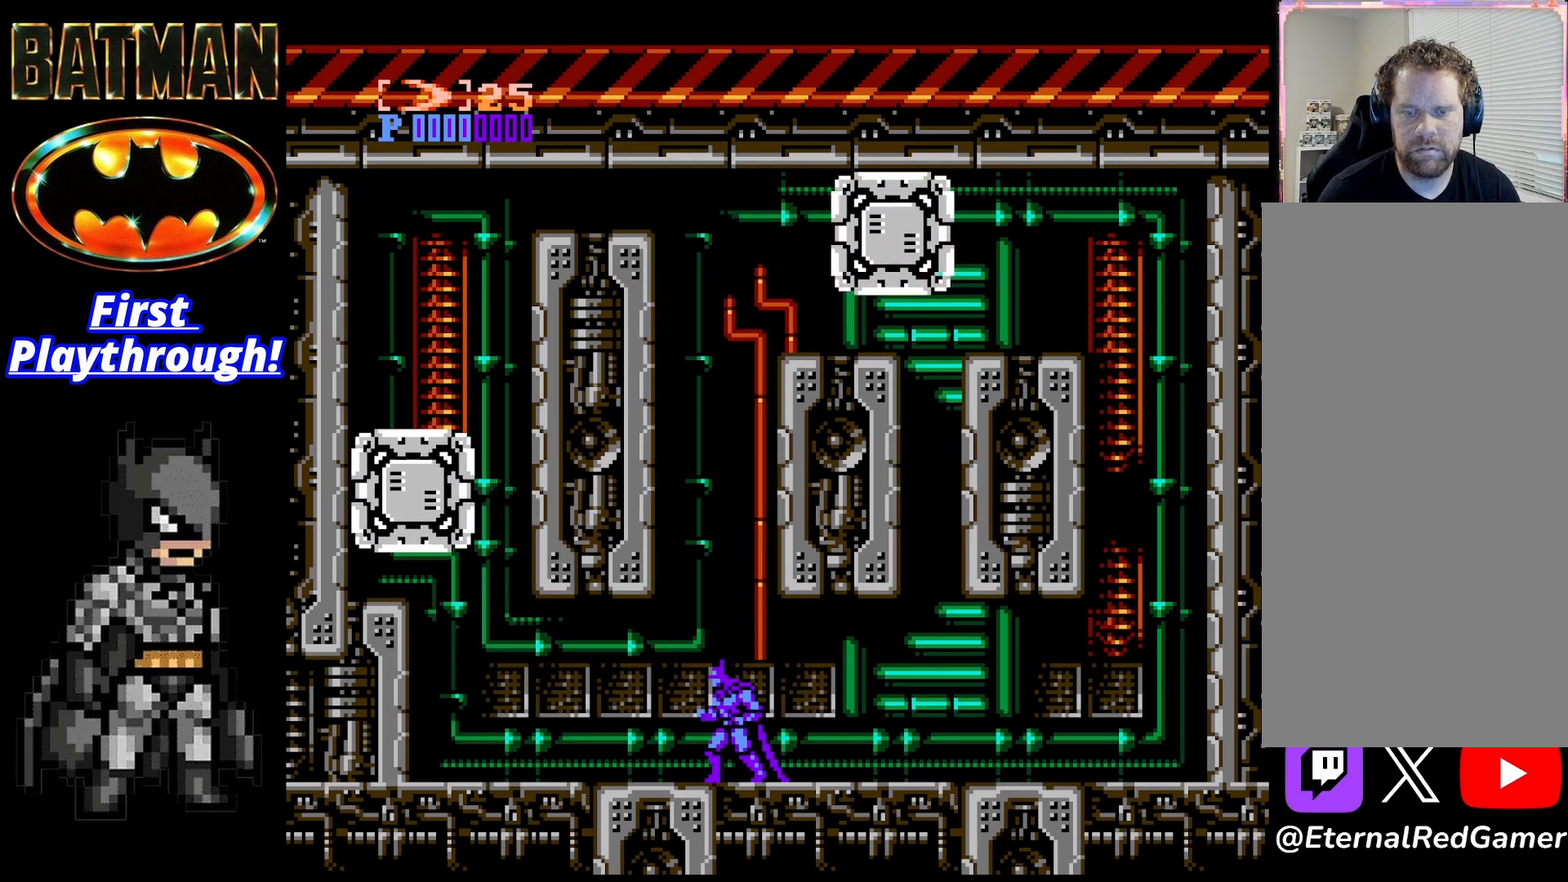
{"buttons": [], "right_stick": "center", "events": []}
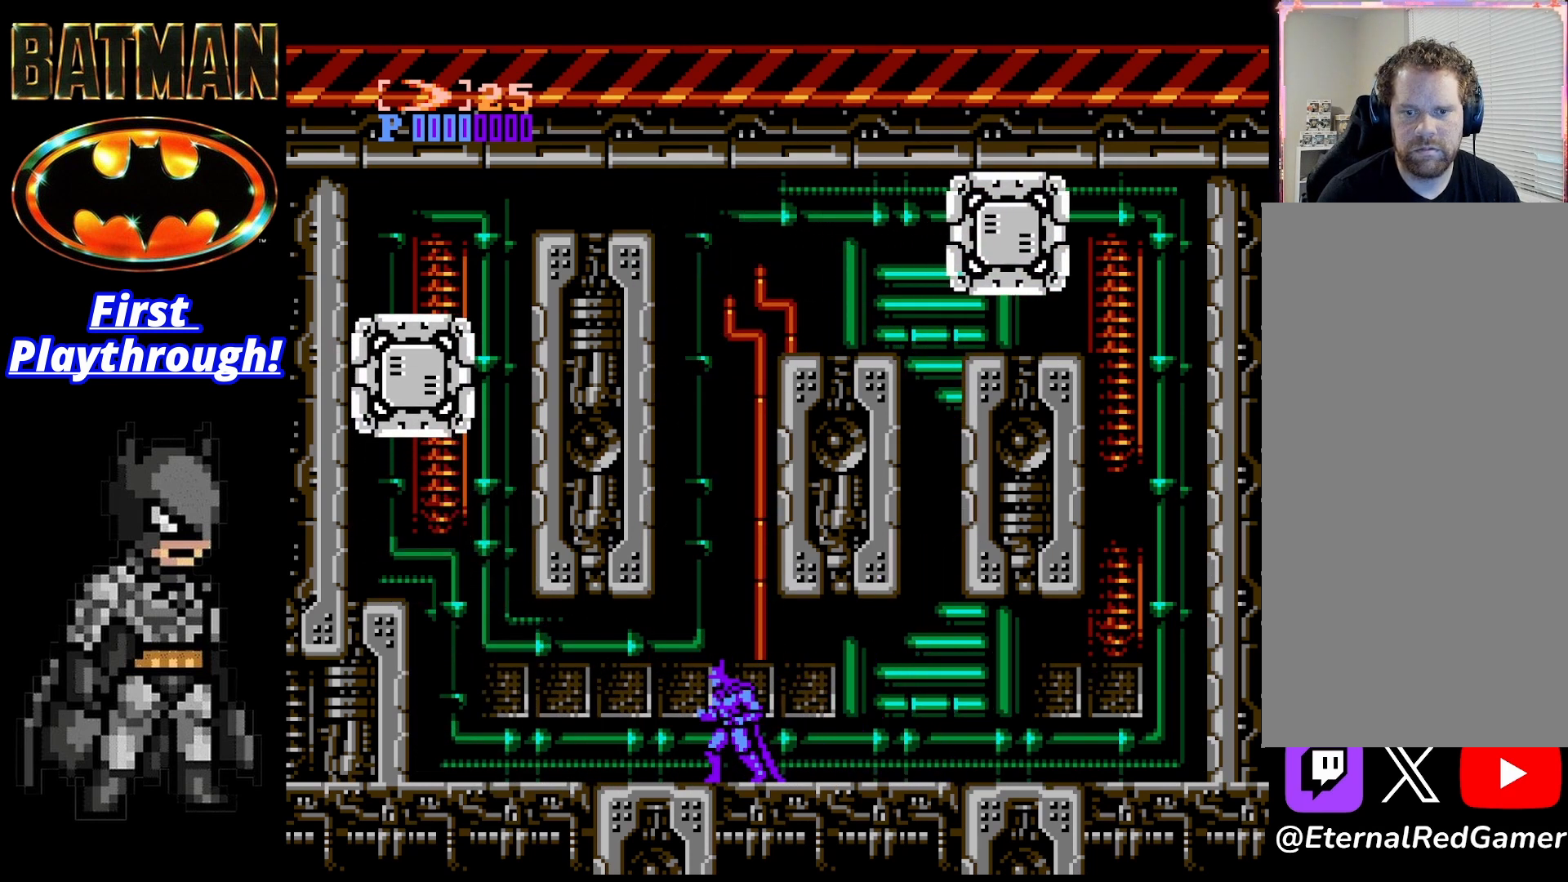
{"buttons": ["A", "DPAD_LEFT"], "right_stick": "center", "events": [[42, "DPAD_LEFT", "down"], [83, "A", "down"], [375, "A", "up"], [458, "A", "down"]]}
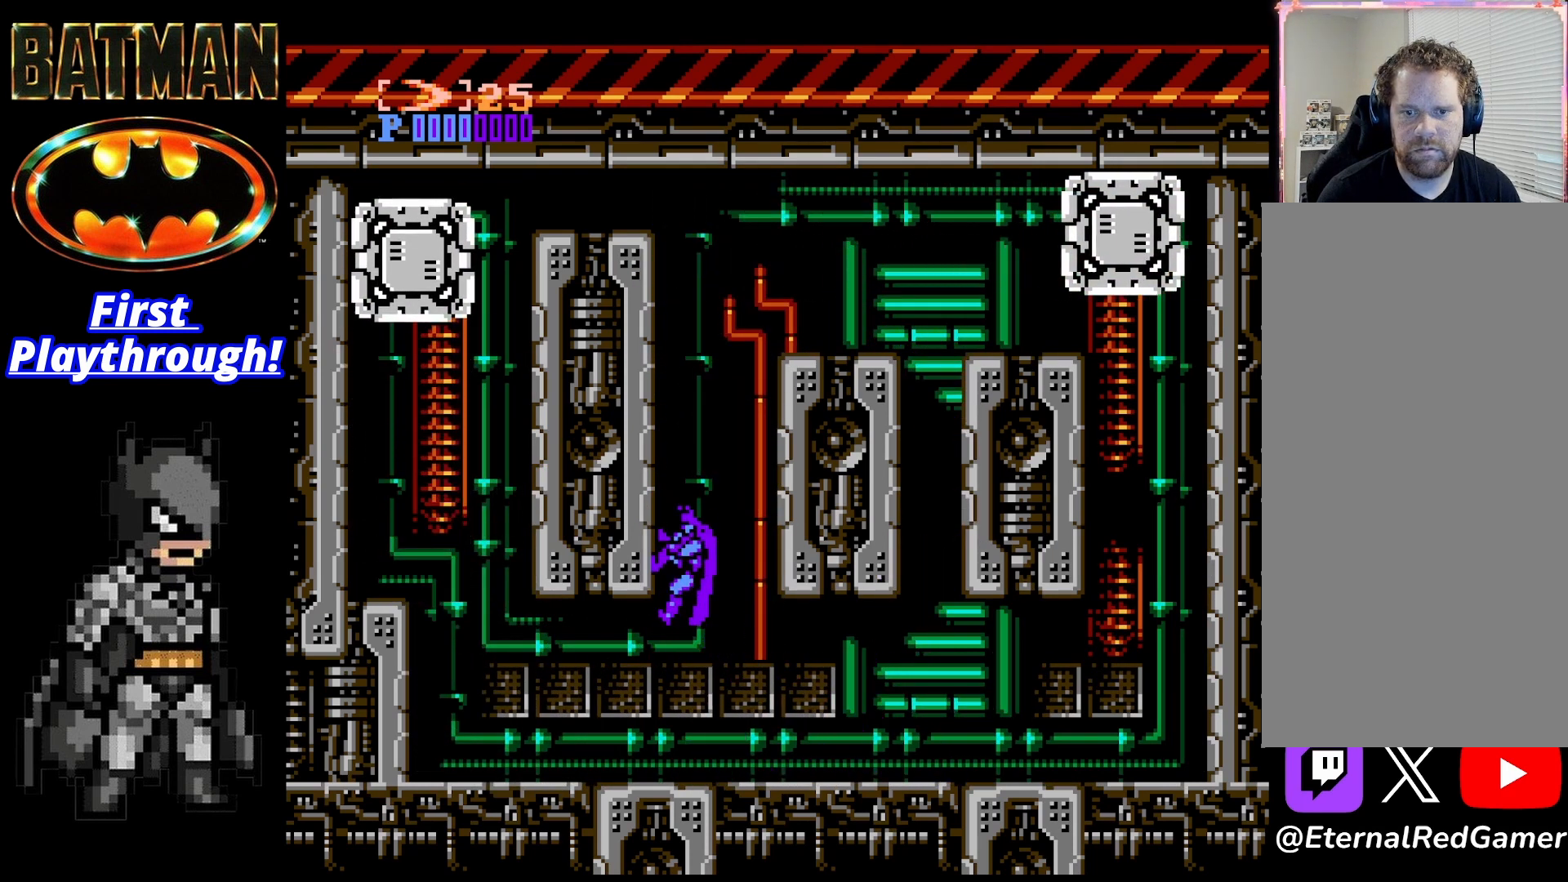
{"buttons": ["DPAD_RIGHT"], "right_stick": "center", "events": [[42, "DPAD_LEFT", "up"], [83, "DPAD_RIGHT", "down"], [125, "A", "up"]]}
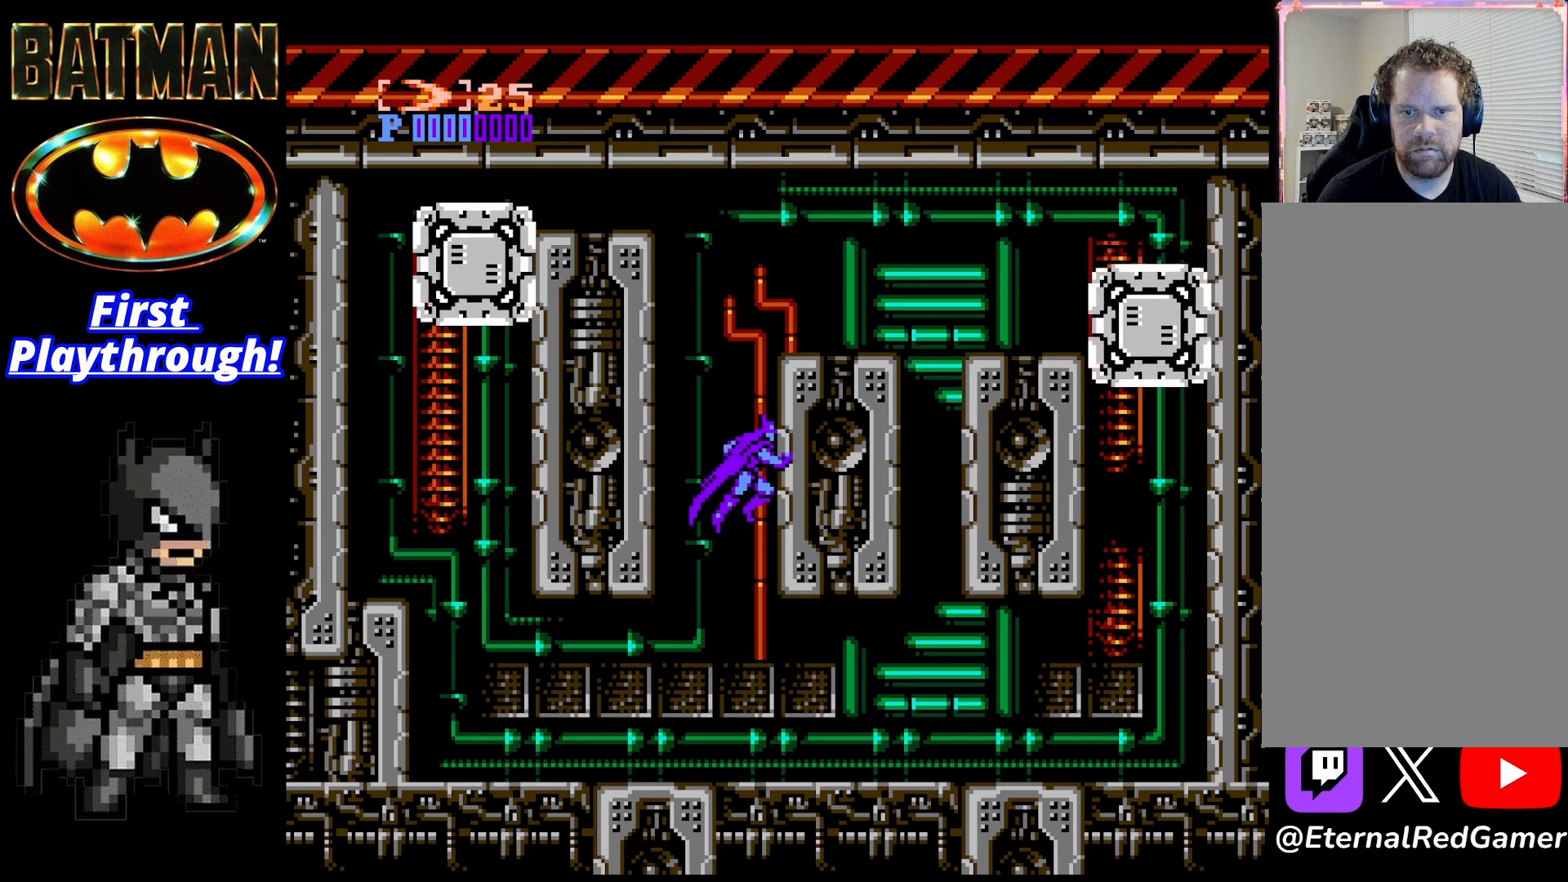
{"buttons": ["A", "DPAD_LEFT"], "right_stick": "center", "events": [[250, "A", "down"], [333, "DPAD_RIGHT", "up"], [375, "DPAD_LEFT", "down"]]}
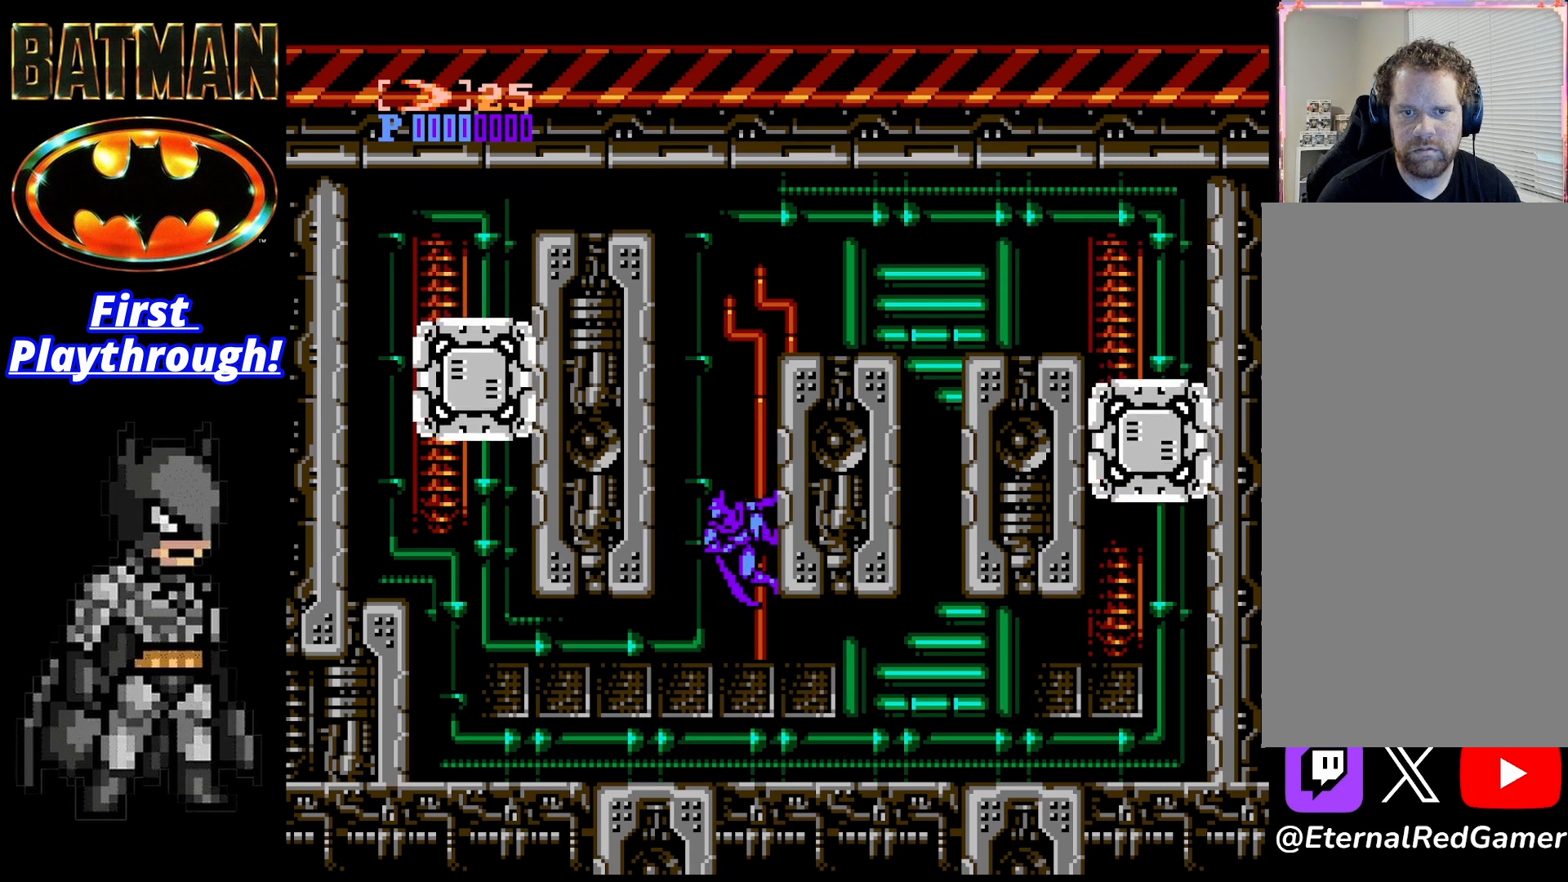
{"buttons": ["A", "DPAD_RIGHT"], "right_stick": "center", "events": [[208, "A", "up"], [292, "A", "down"], [375, "DPAD_LEFT", "up"], [458, "DPAD_RIGHT", "down"]]}
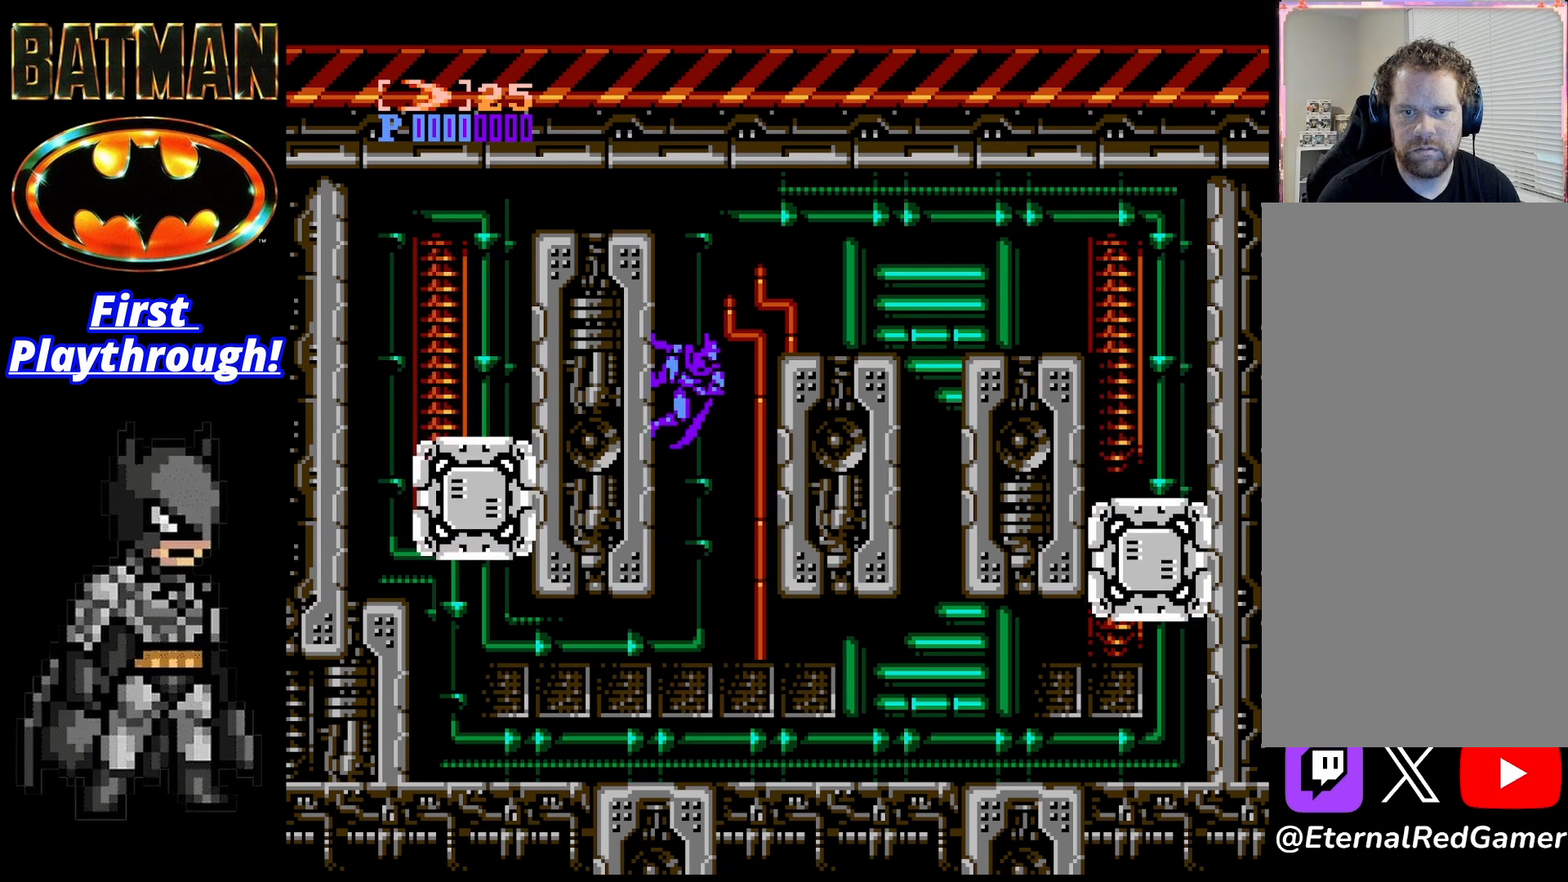
{"buttons": ["DPAD_RIGHT"], "right_stick": "center", "events": [[250, "A", "up"]]}
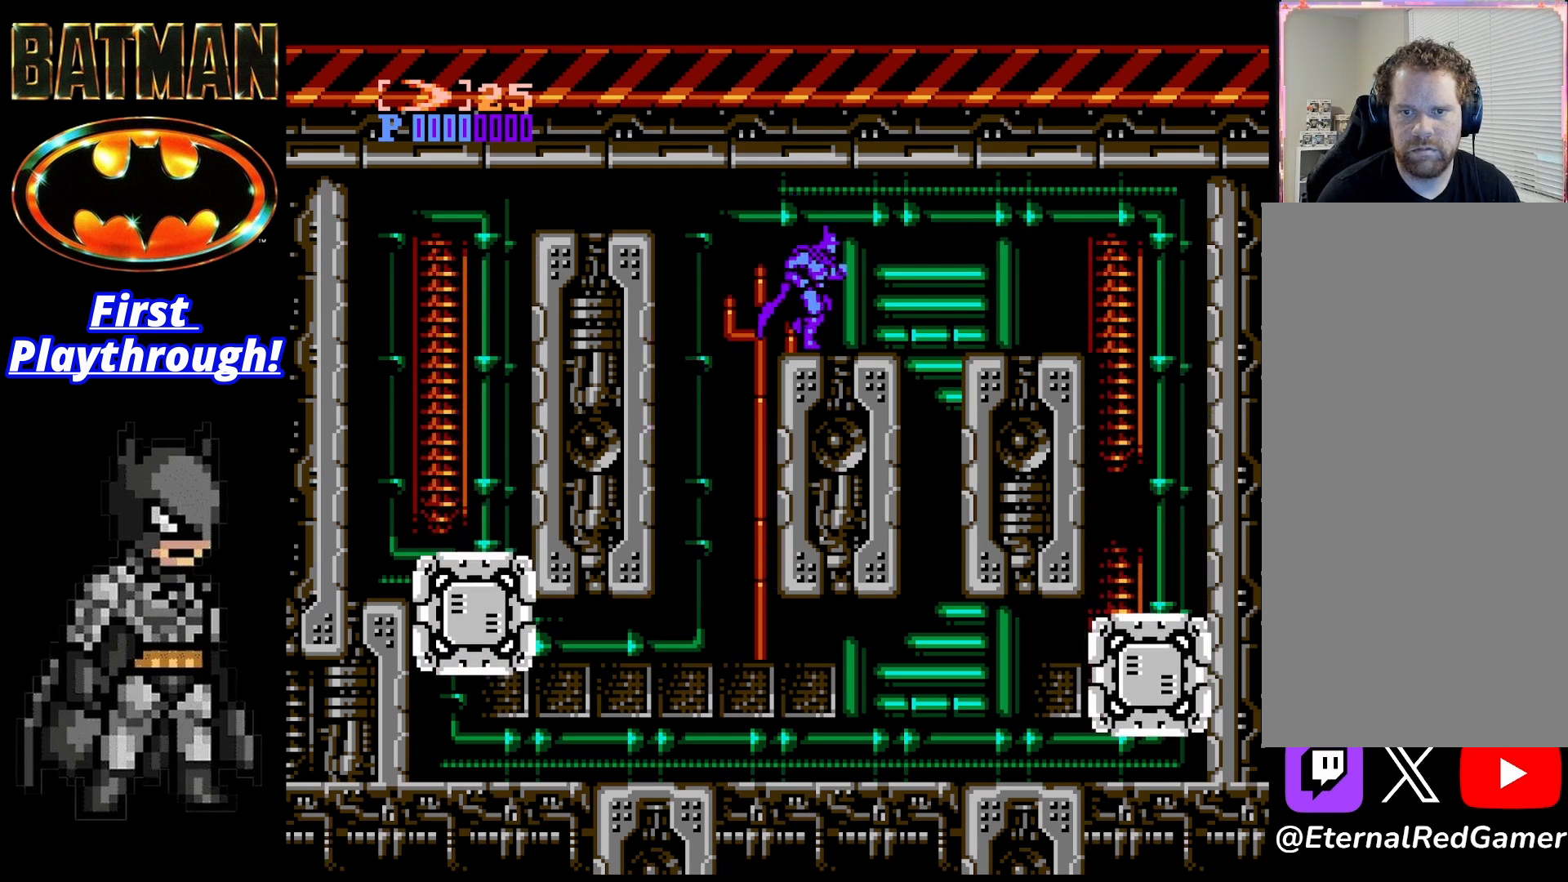
{"buttons": [], "right_stick": "center", "events": [[125, "DPAD_RIGHT", "up"], [292, "DPAD_DOWN", "down"], [375, "DPAD_DOWN", "up"], [417, "DPAD_DOWN", "down"], [500, "DPAD_DOWN", "up"]]}
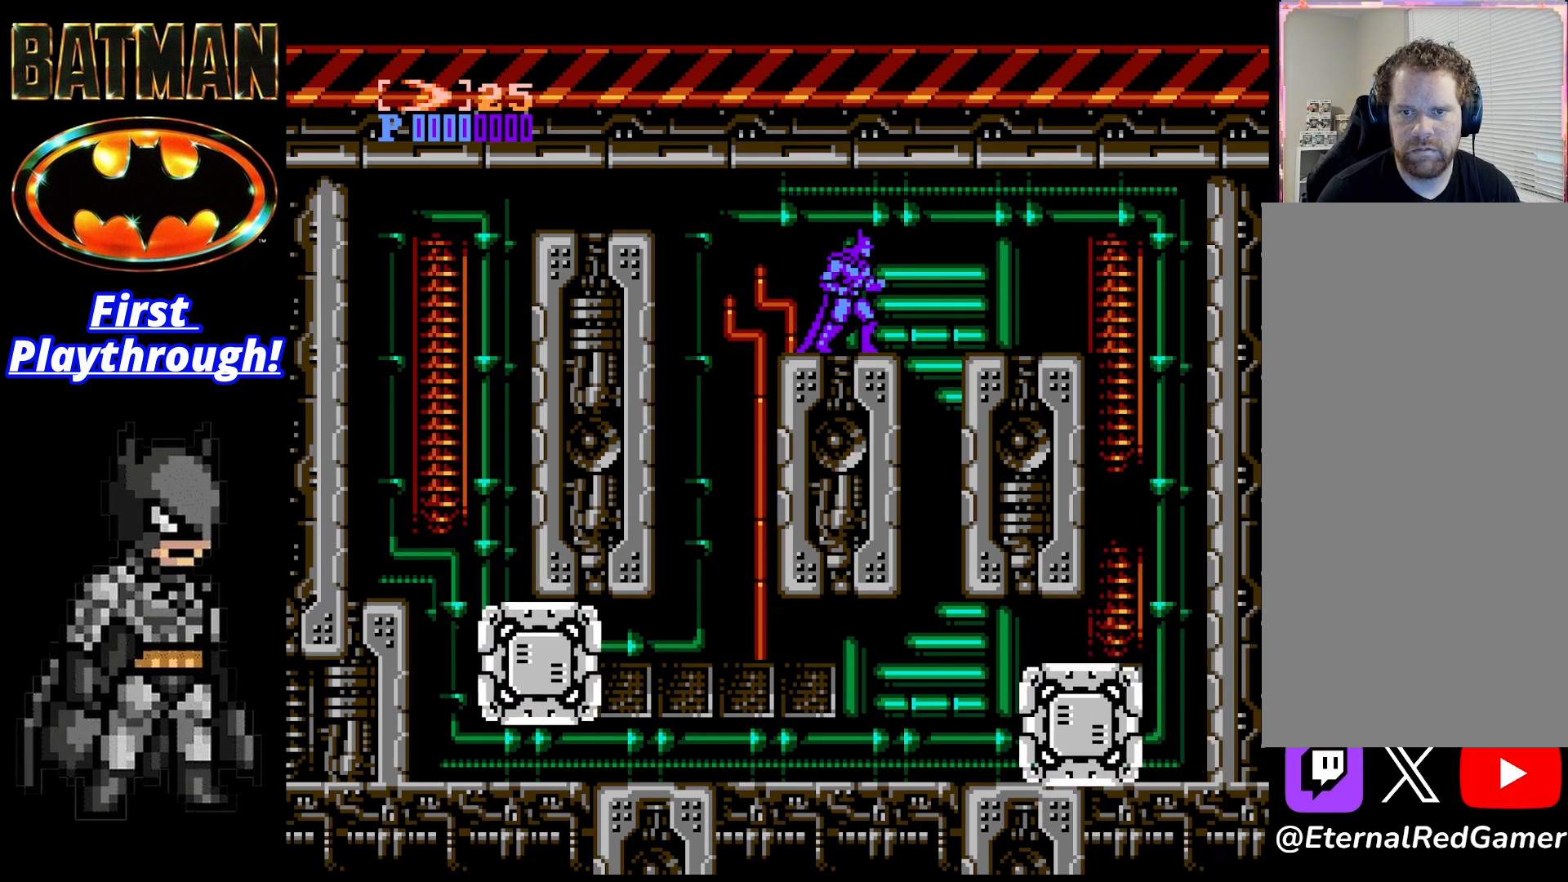
{"buttons": ["DPAD_RIGHT"], "right_stick": "center", "events": [[83, "DPAD_DOWN", "down"], [167, "DPAD_DOWN", "up"], [292, "DPAD_RIGHT", "down"]]}
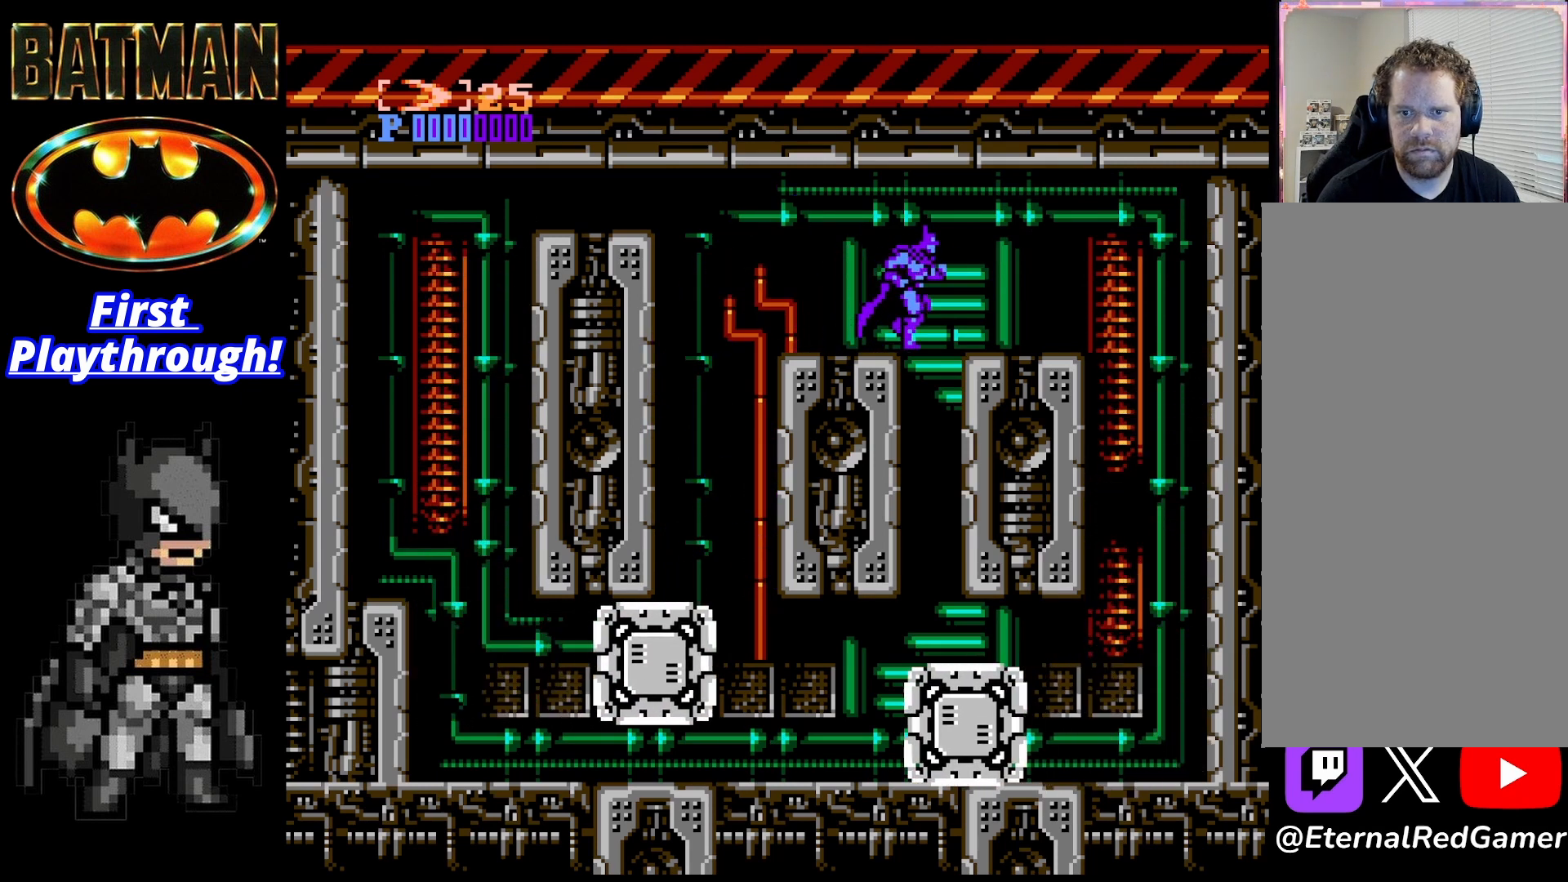
{"buttons": ["DPAD_LEFT"], "right_stick": "center", "events": [[83, "DPAD_RIGHT", "up"], [250, "DPAD_LEFT", "down"]]}
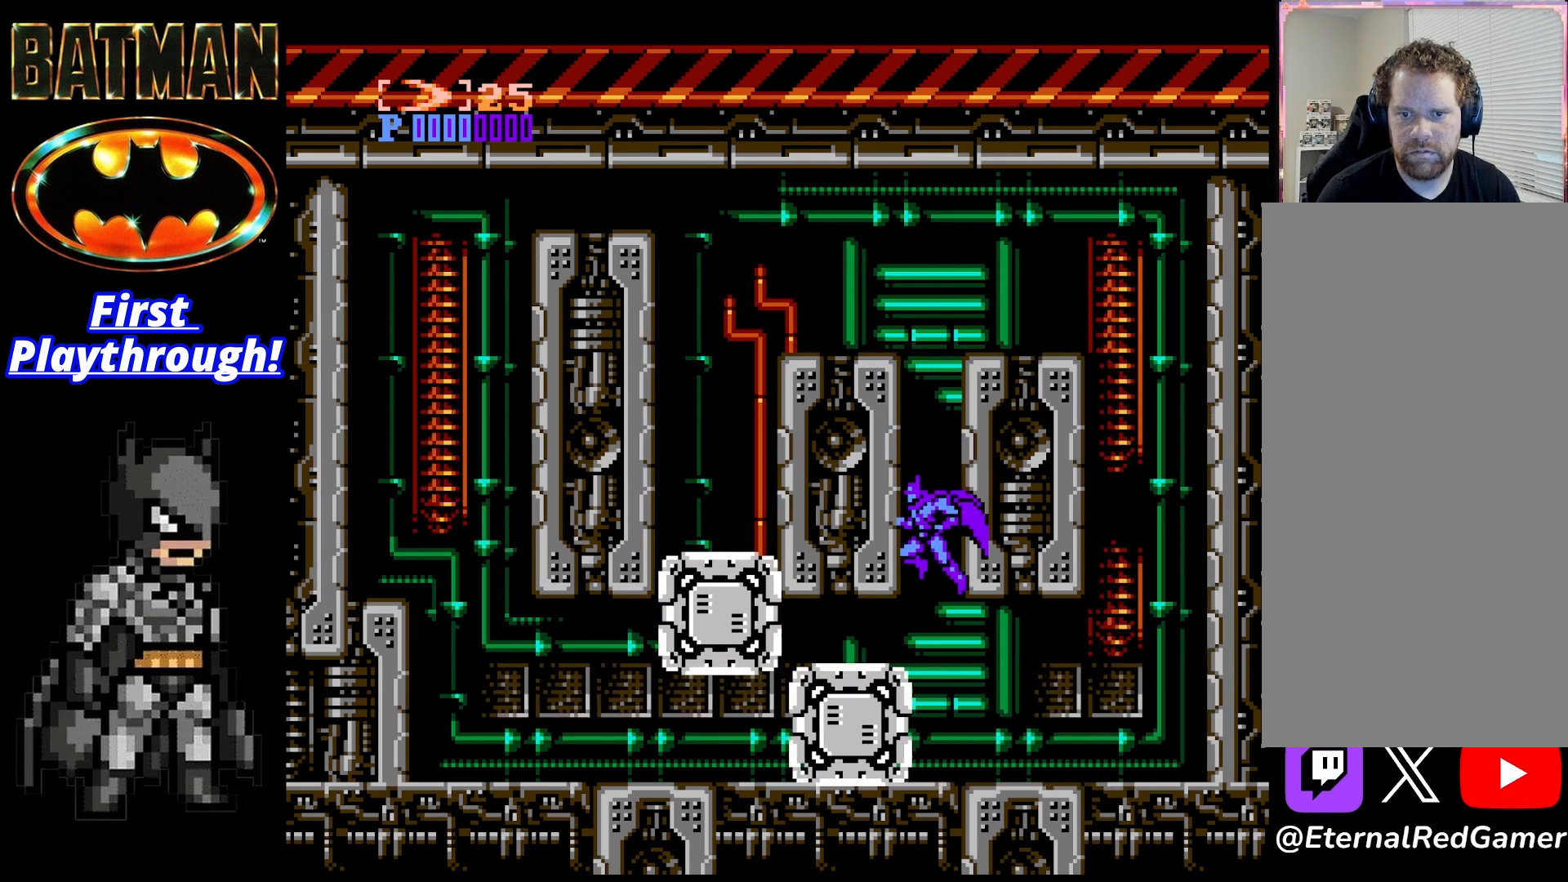
{"buttons": ["DPAD_LEFT"], "right_stick": "center", "events": [[42, "X", "down"], [167, "X", "up"], [292, "DPAD_LEFT", "up"], [458, "DPAD_LEFT", "down"]]}
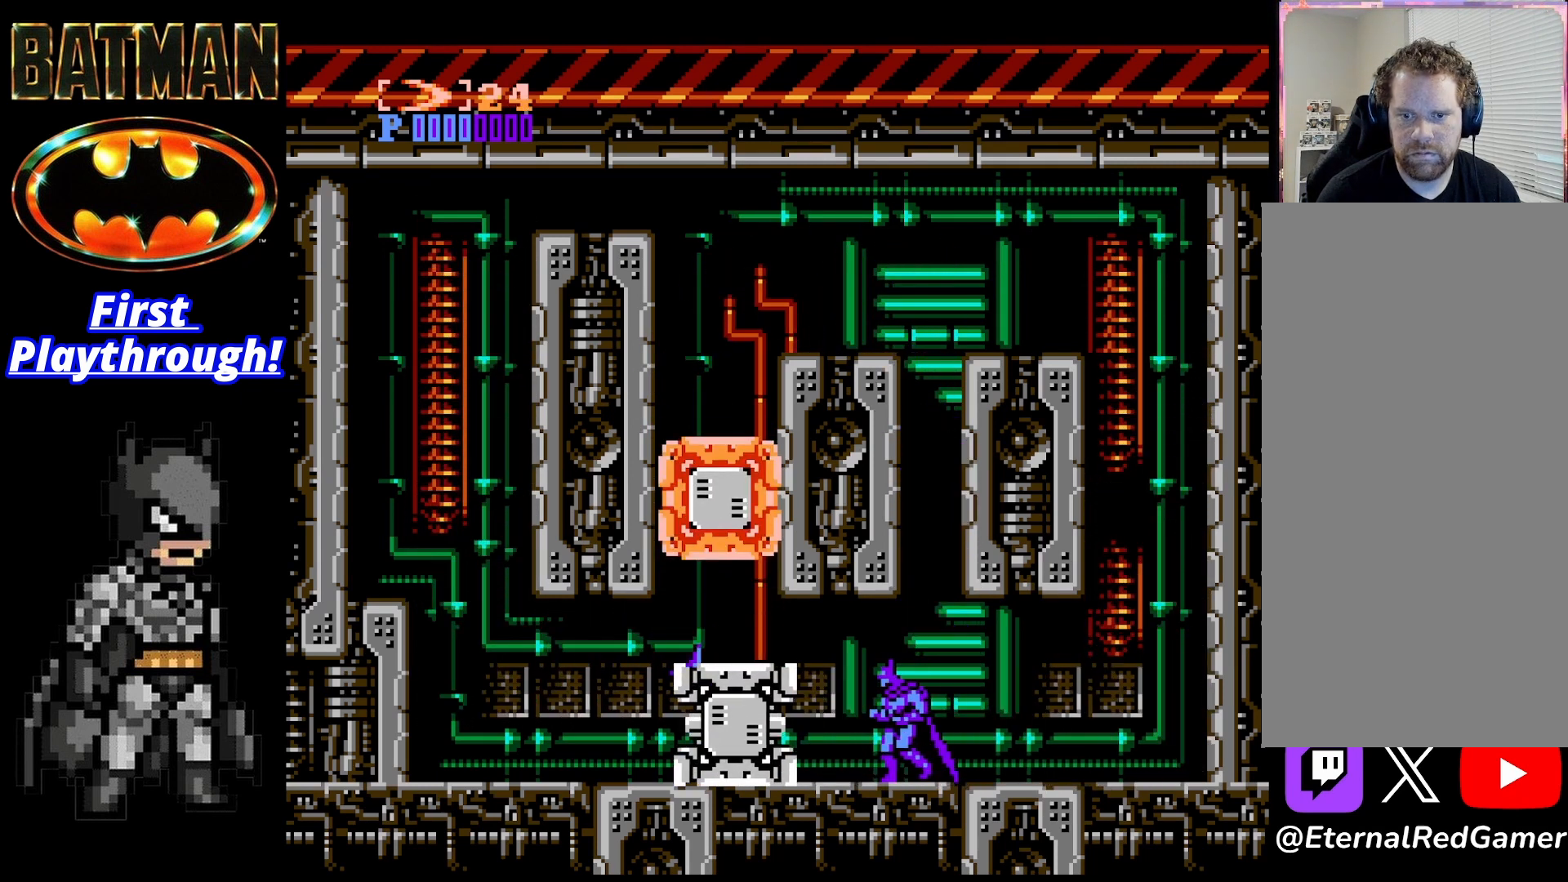
{"buttons": ["DPAD_LEFT"], "right_stick": "center", "events": [[333, "X", "down"], [458, "X", "up"]]}
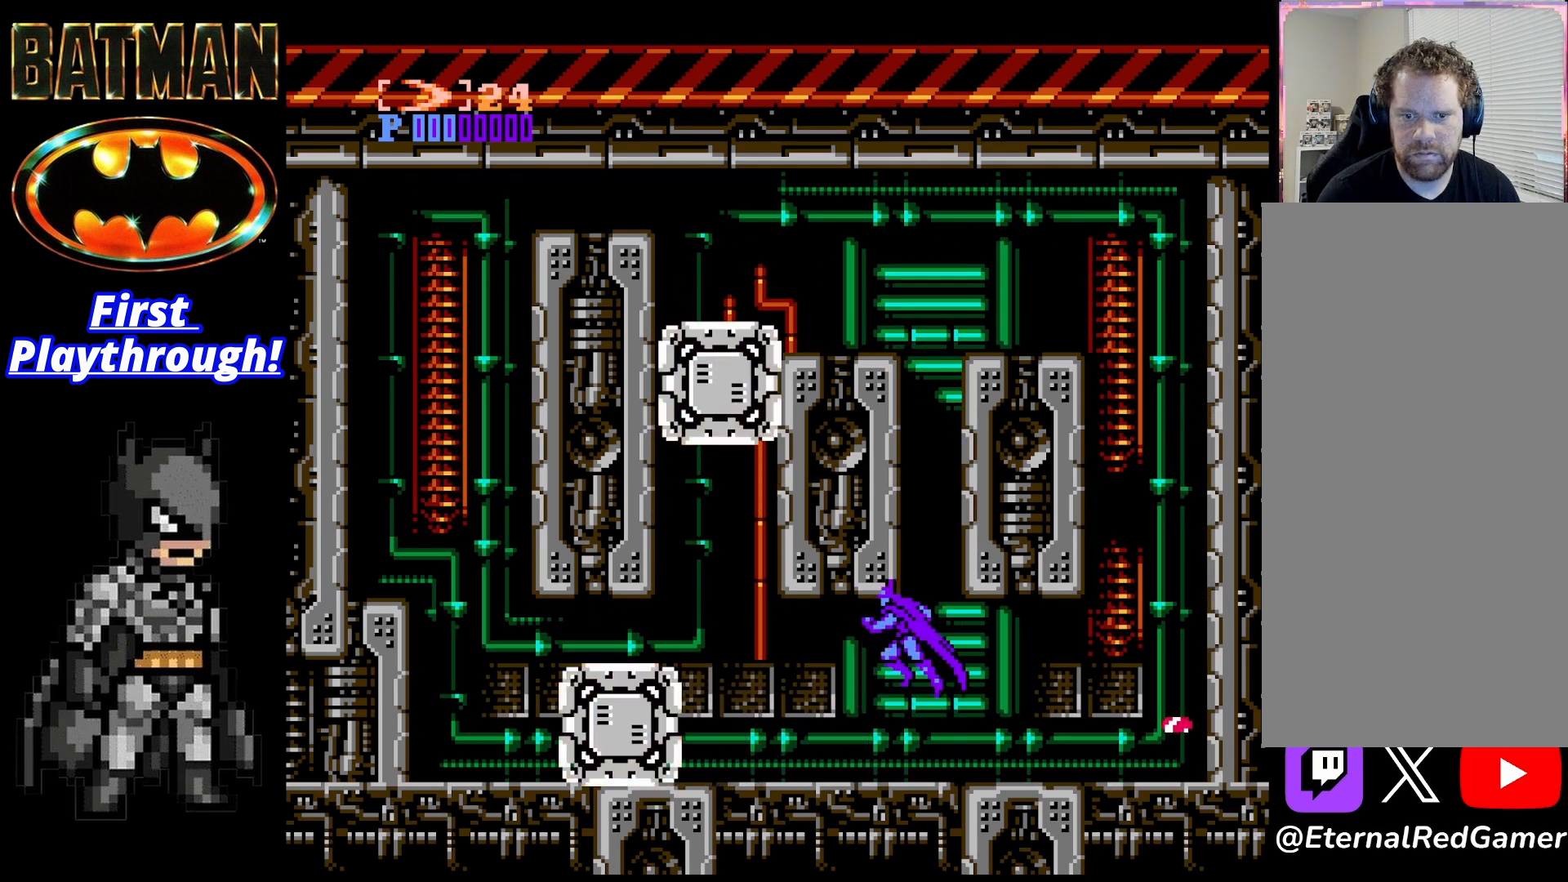
{"buttons": ["DPAD_LEFT"], "right_stick": "center", "events": []}
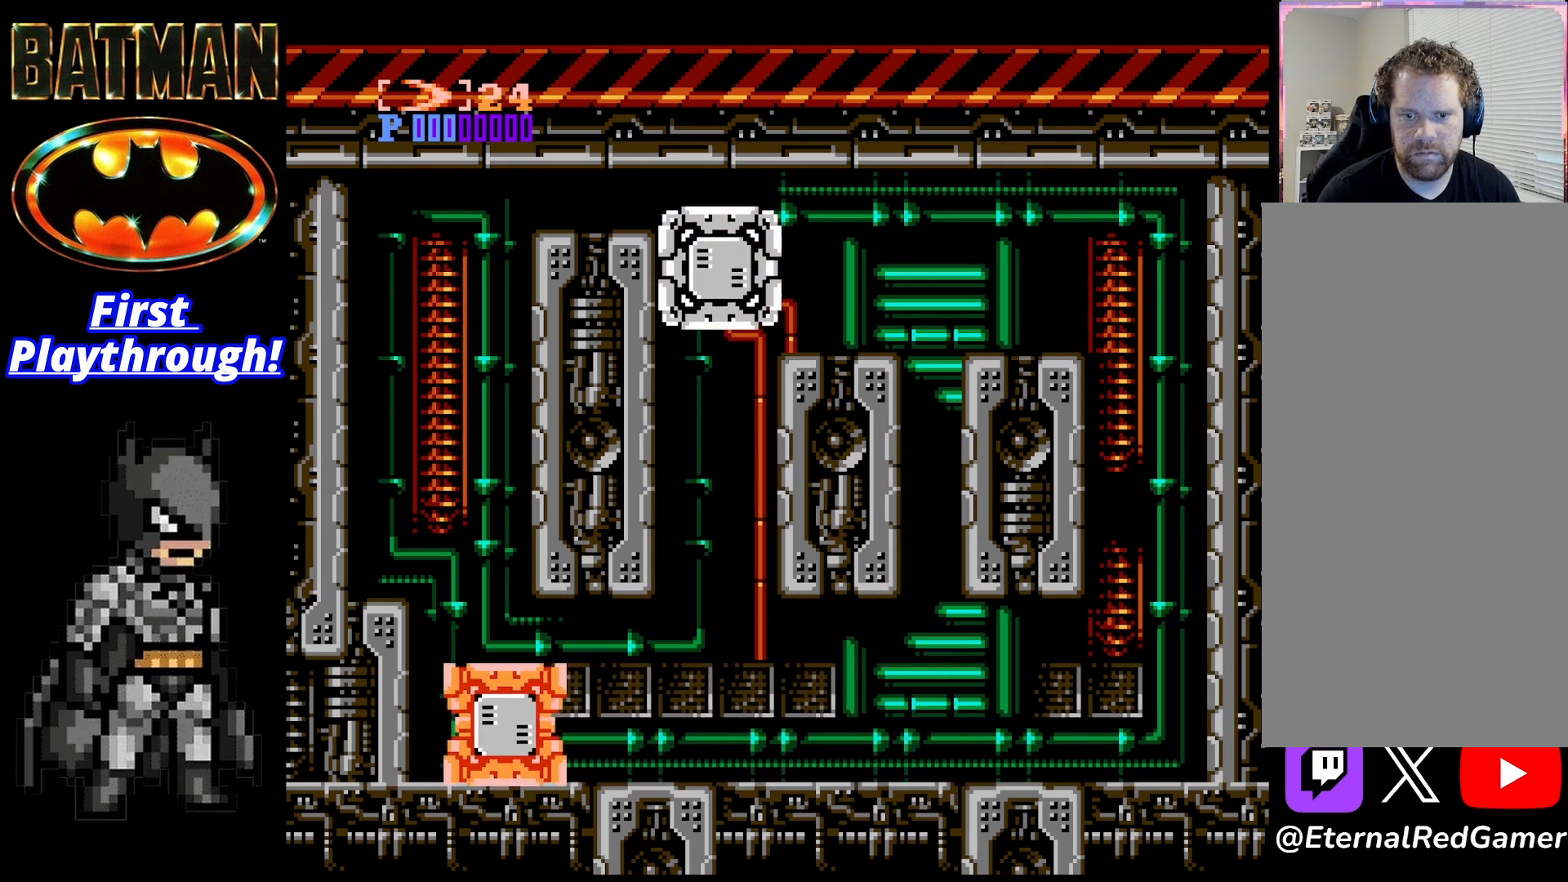
{"buttons": ["DPAD_LEFT"], "right_stick": "center", "events": []}
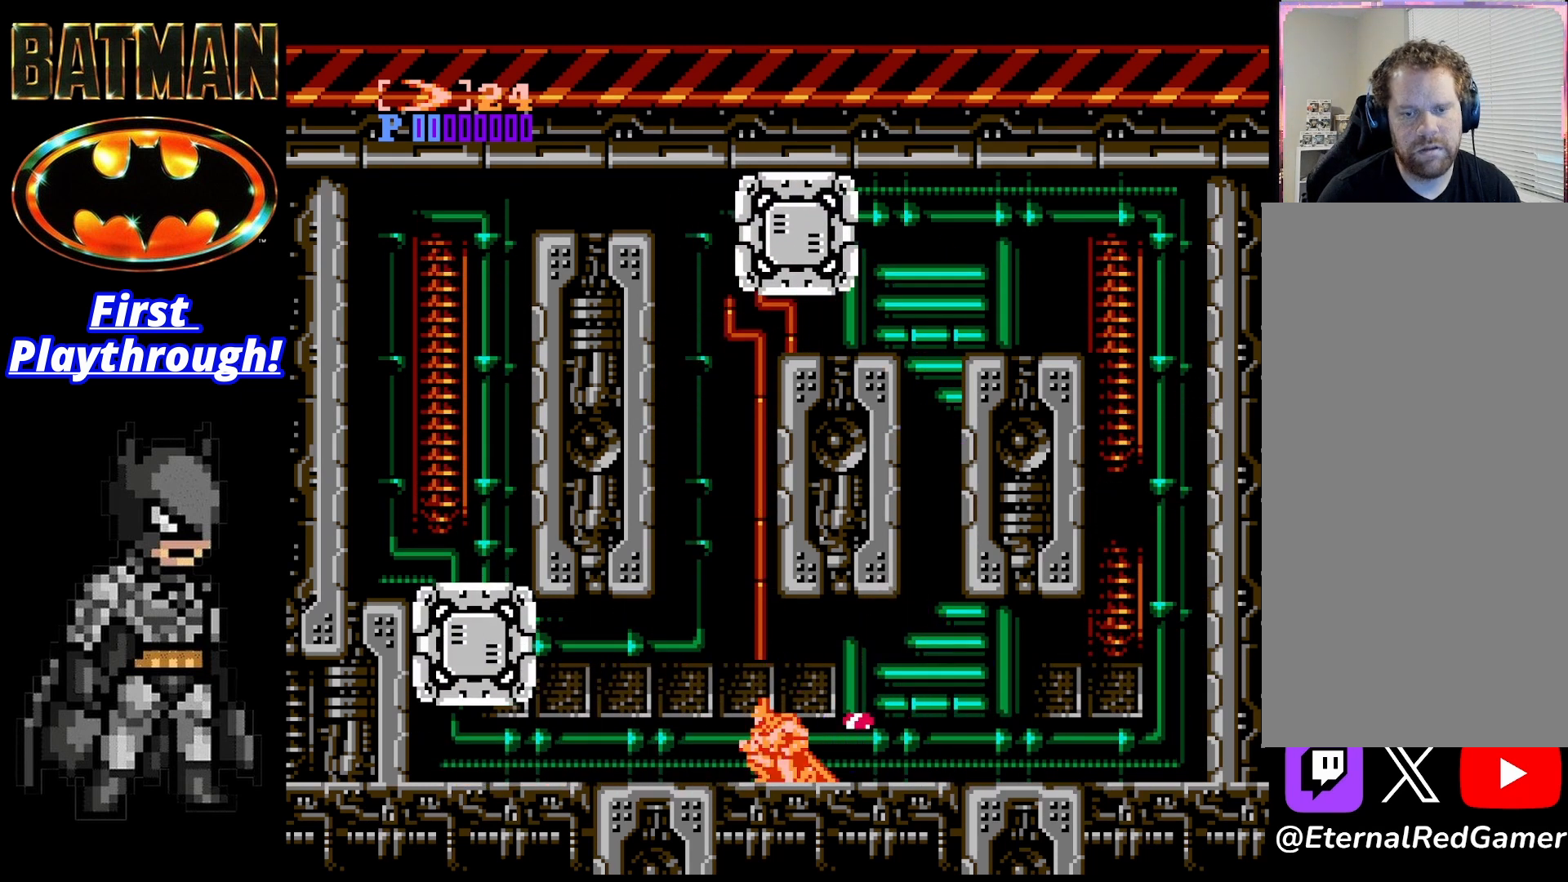
{"buttons": ["DPAD_LEFT"], "right_stick": "center", "events": [[292, "DPAD_LEFT", "up"], [458, "DPAD_LEFT", "down"]]}
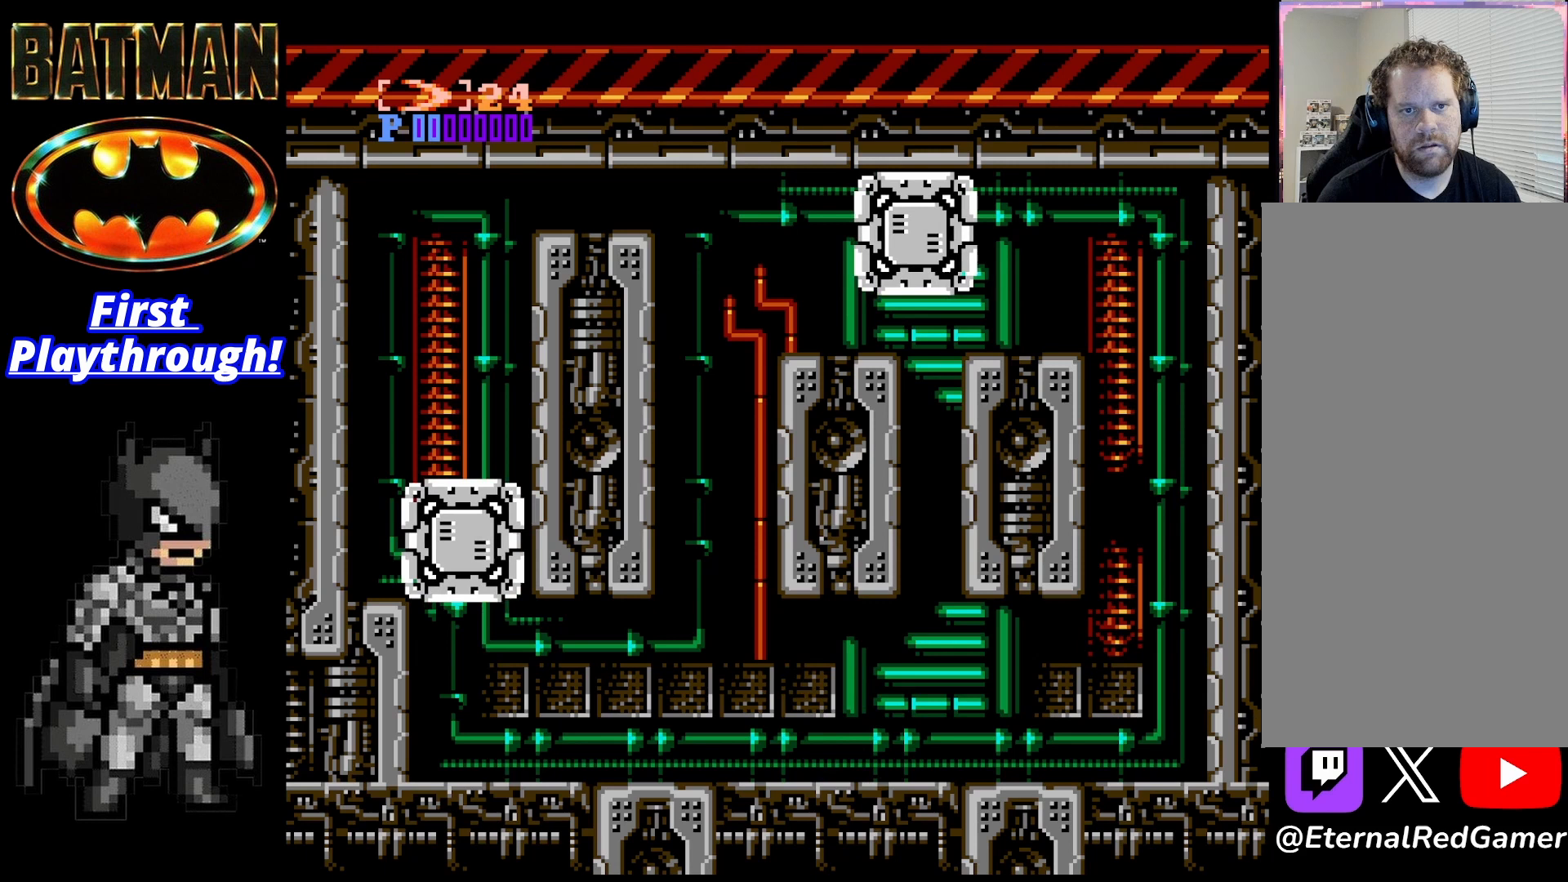
{"buttons": ["DPAD_LEFT"], "right_stick": "center", "events": [[125, "DPAD_LEFT", "up"], [167, "DPAD_DOWN", "down"], [292, "DPAD_DOWN", "up"], [375, "DPAD_LEFT", "down"]]}
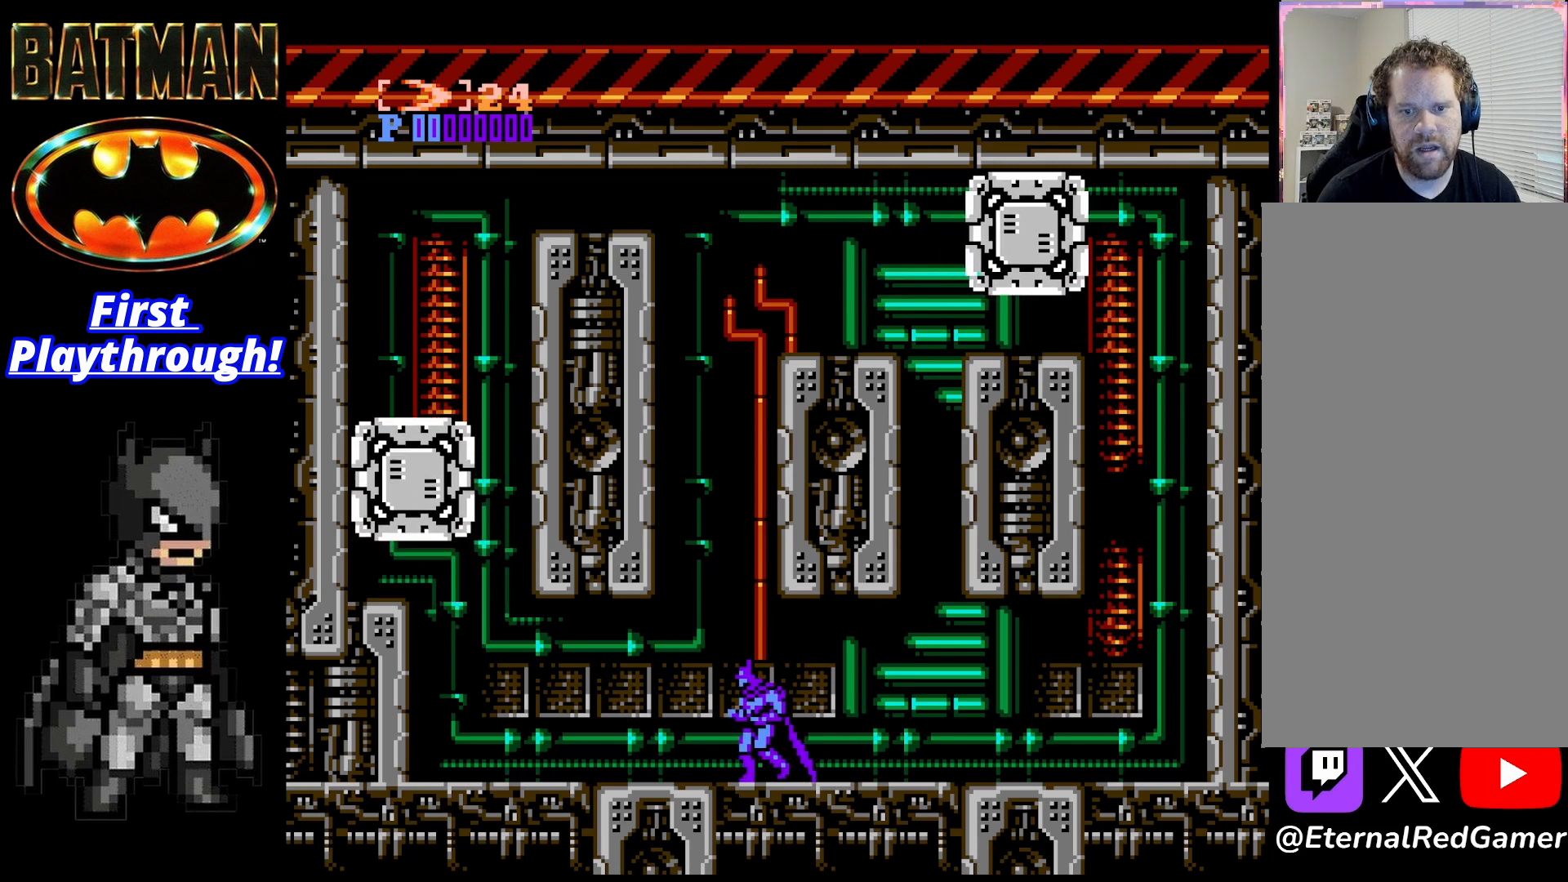
{"buttons": [], "right_stick": "center", "events": [[125, "DPAD_LEFT", "up"]]}
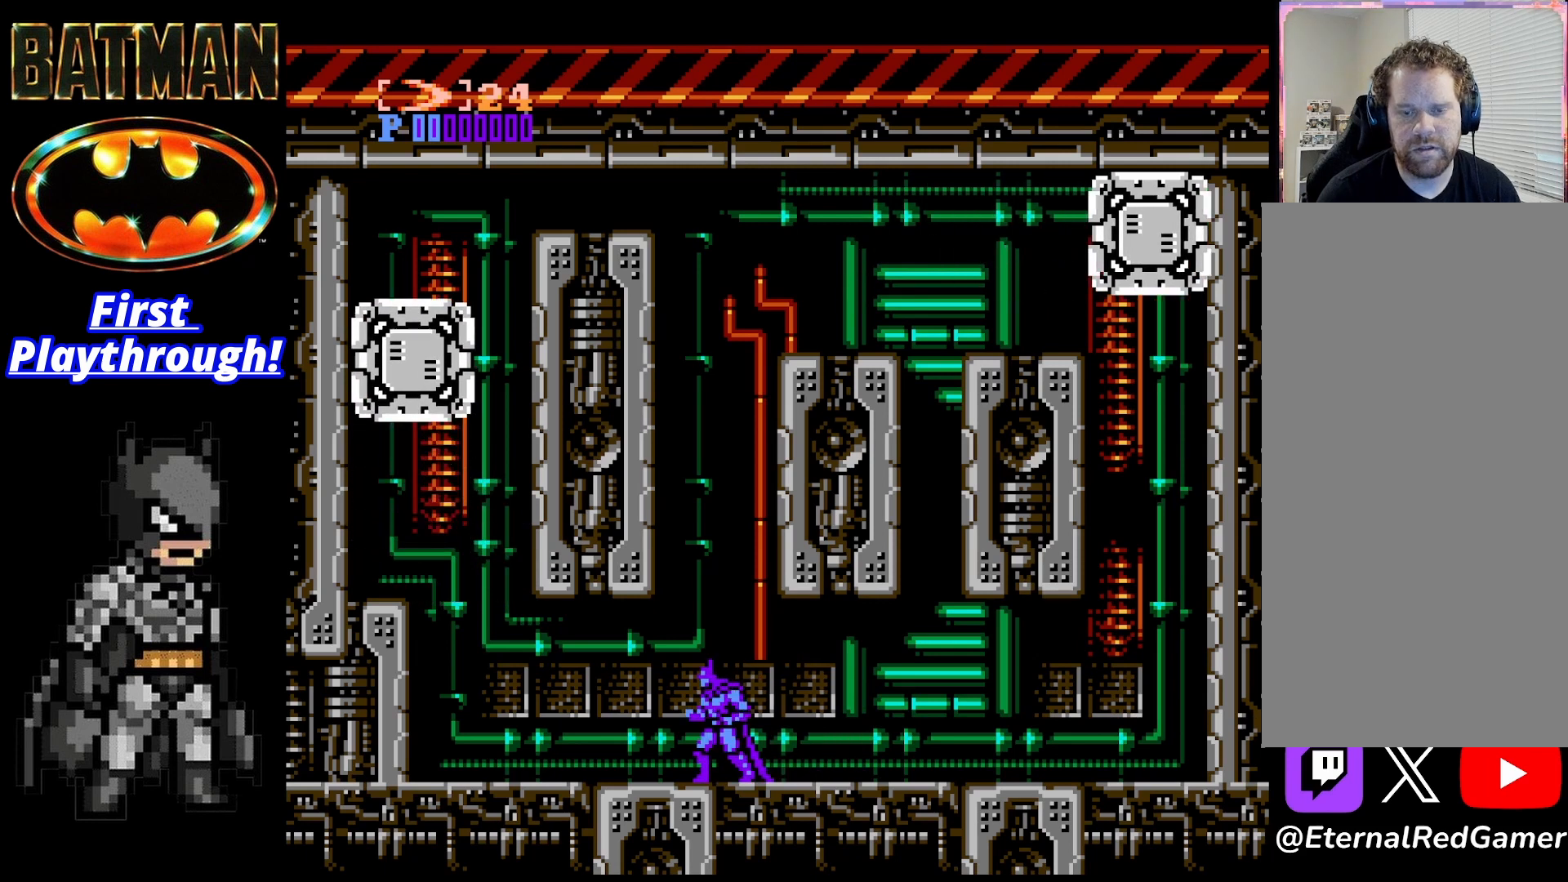
{"buttons": ["DPAD_RIGHT"], "right_stick": "center", "events": [[292, "DPAD_RIGHT", "down"]]}
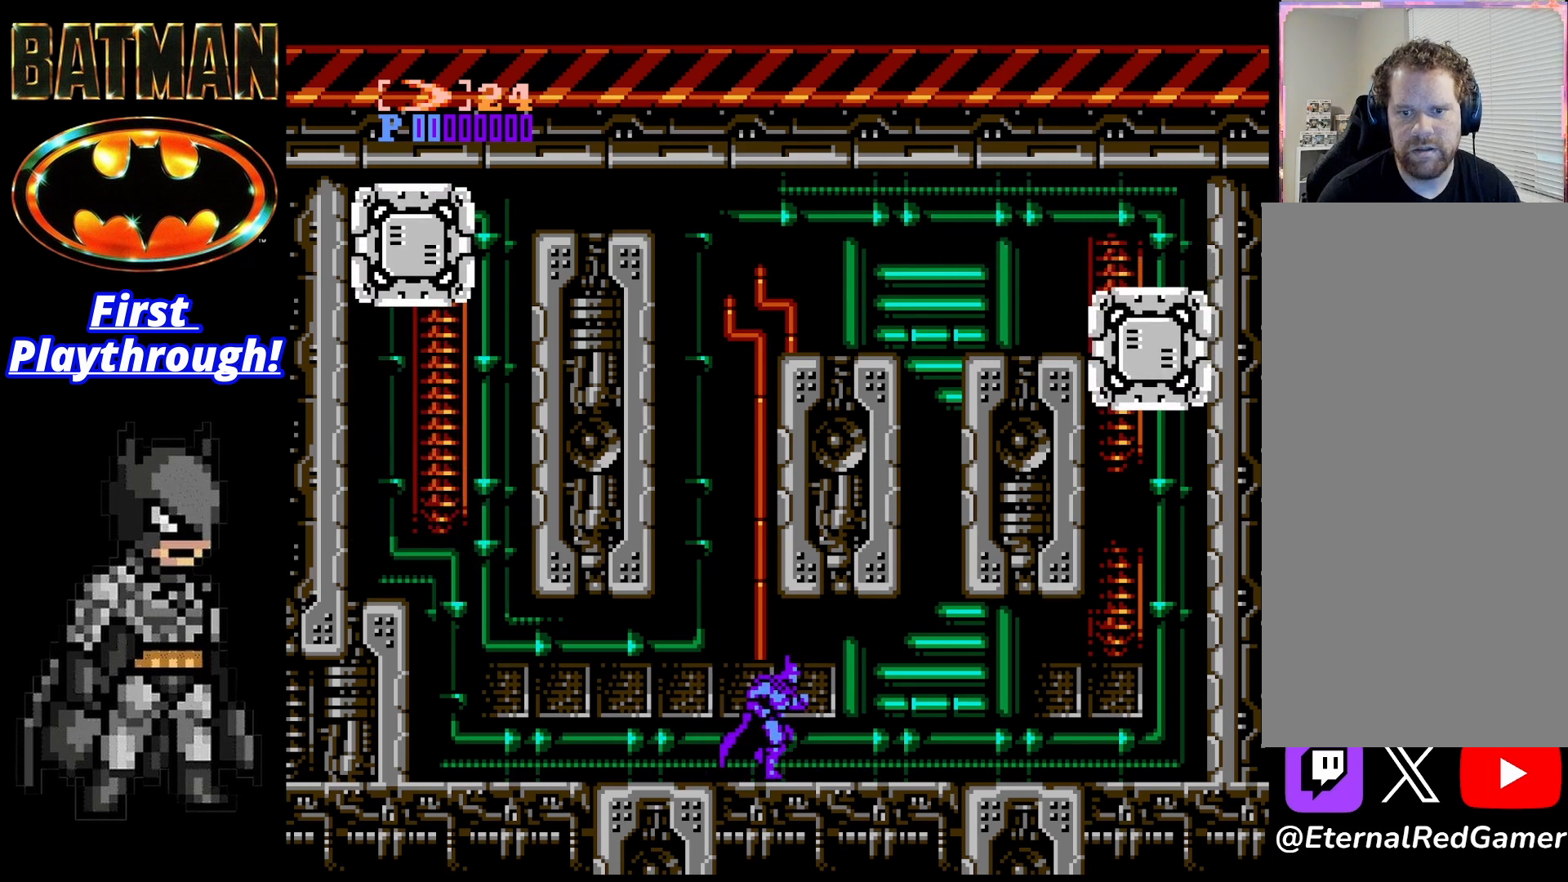
{"buttons": ["A"], "right_stick": "center", "events": [[208, "DPAD_RIGHT", "up"], [458, "A", "down"]]}
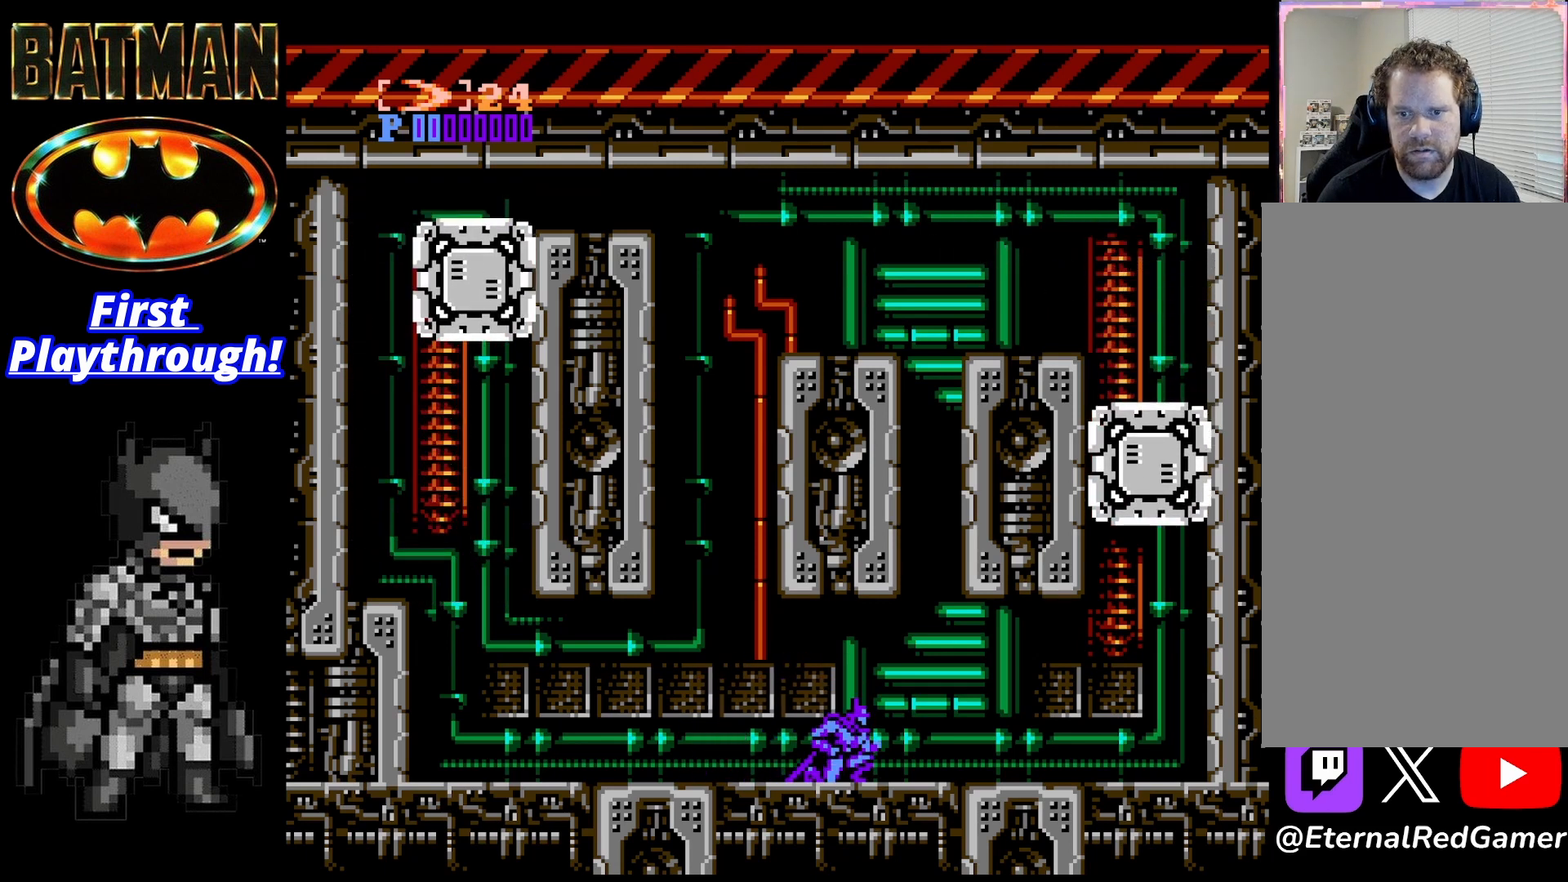
{"buttons": ["DPAD_LEFT"], "right_stick": "center", "events": [[125, "X", "down"], [208, "A", "up"], [208, "X", "up"], [500, "DPAD_LEFT", "down"]]}
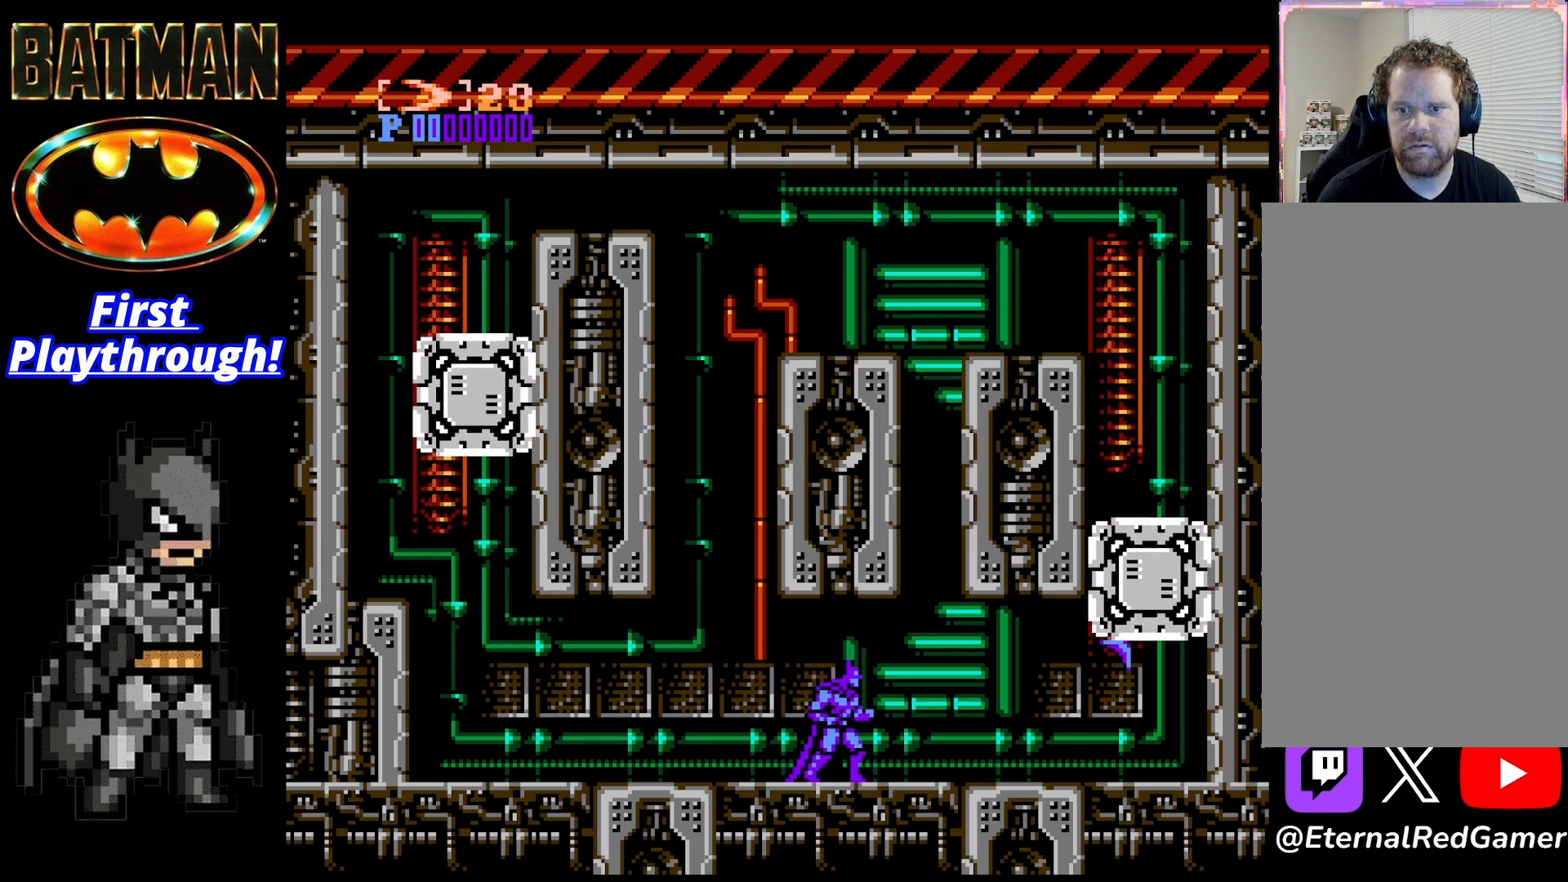
{"buttons": ["A", "DPAD_LEFT"], "right_stick": "center", "events": [[292, "A", "down"]]}
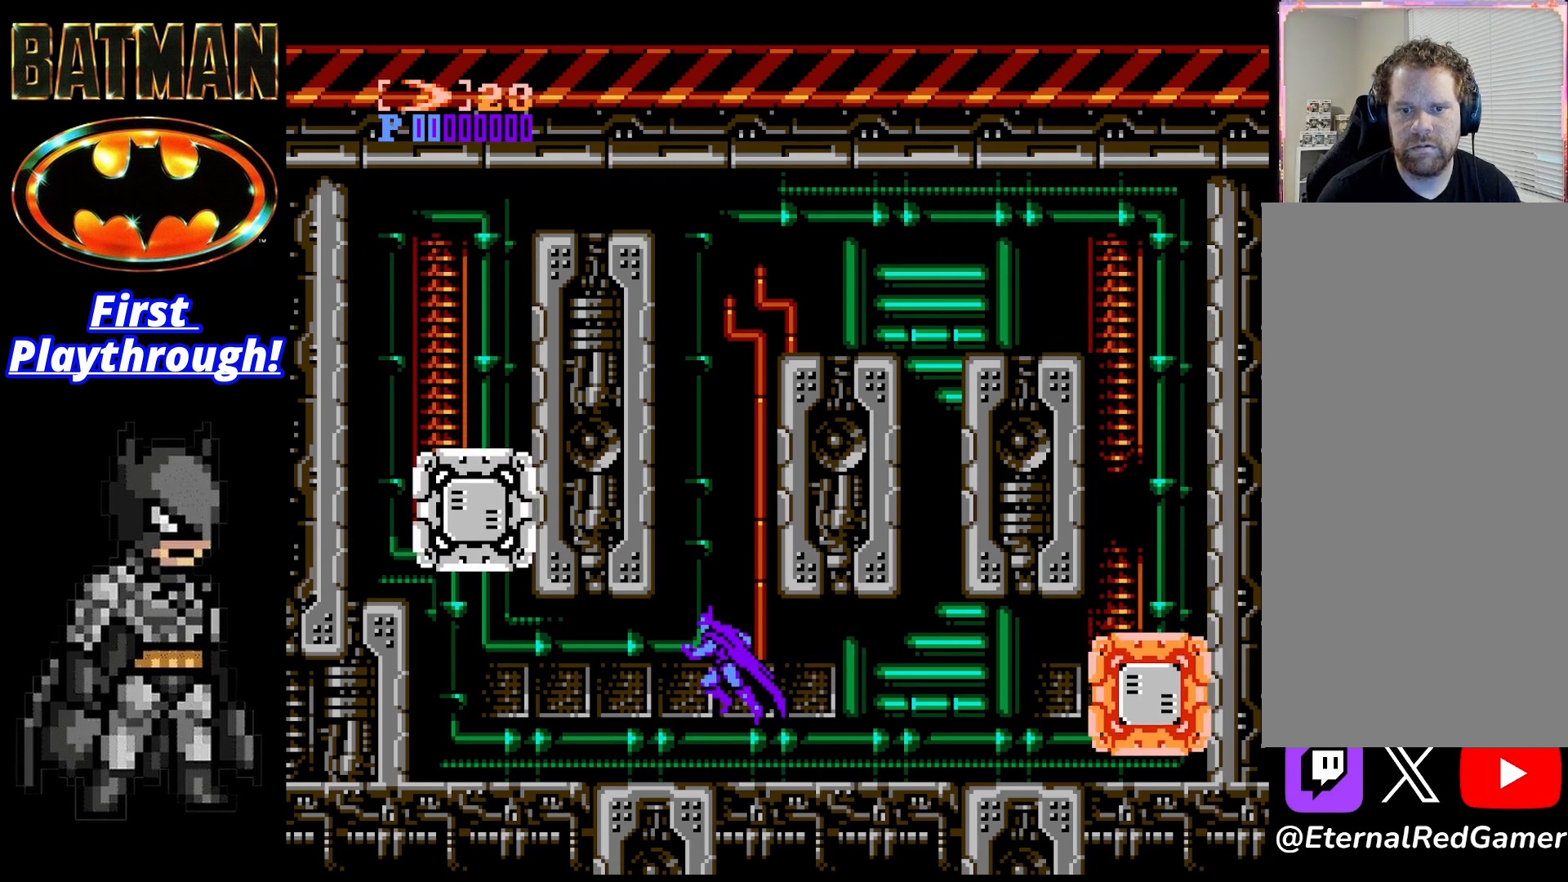
{"buttons": ["DPAD_RIGHT"], "right_stick": "center", "events": [[167, "A", "up"], [208, "A", "down"], [292, "DPAD_LEFT", "up"], [375, "DPAD_RIGHT", "down"], [500, "A", "up"]]}
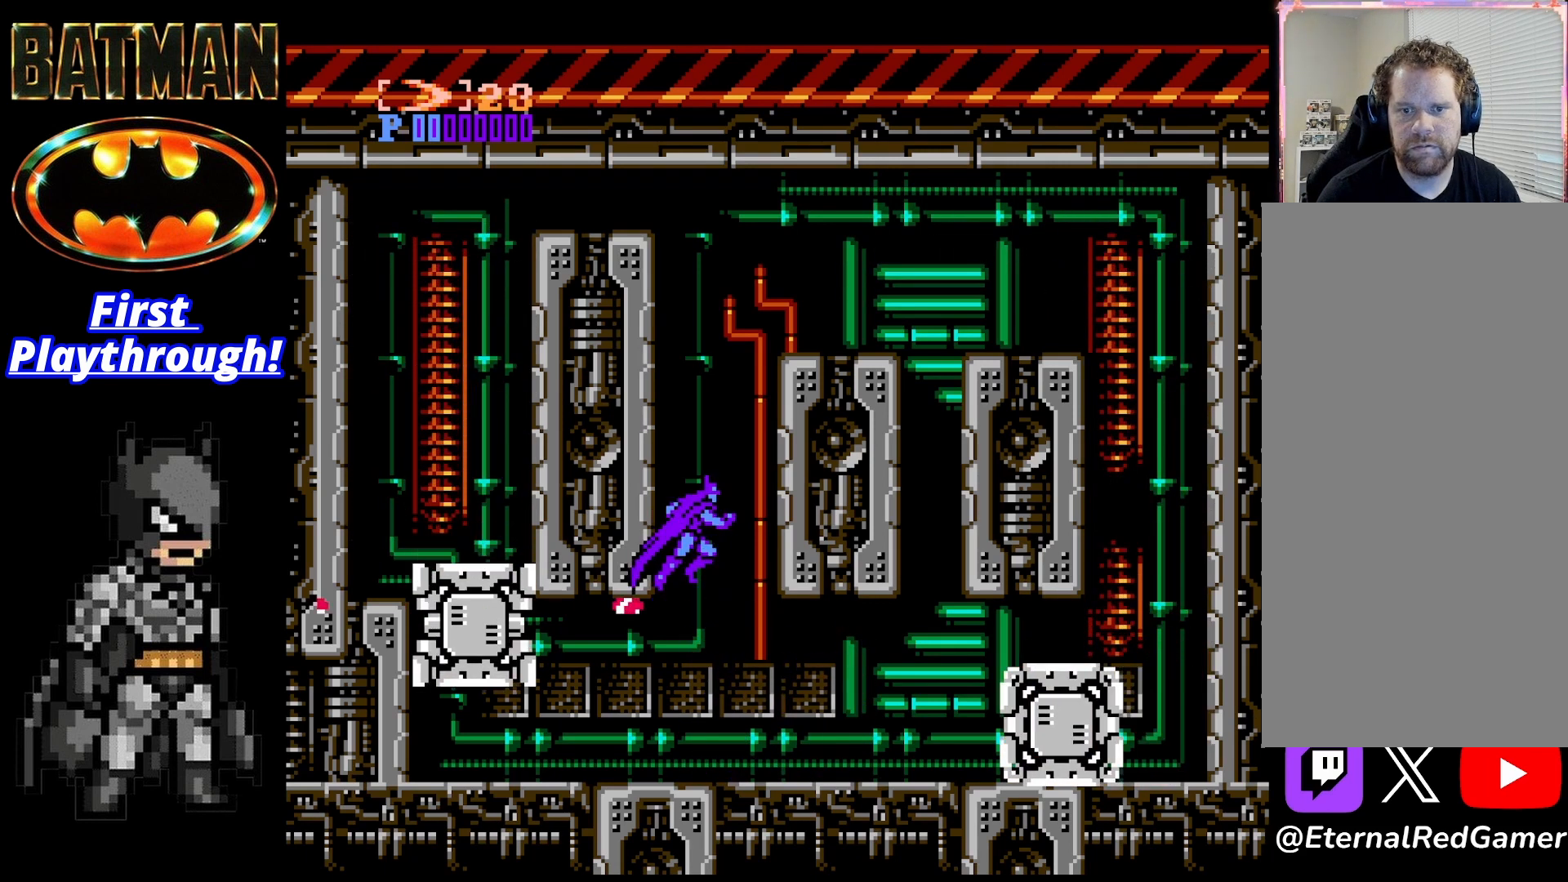
{"buttons": ["DPAD_LEFT"], "right_stick": "center", "events": [[167, "A", "down"], [292, "DPAD_RIGHT", "up"], [375, "DPAD_LEFT", "down"], [458, "A", "up"]]}
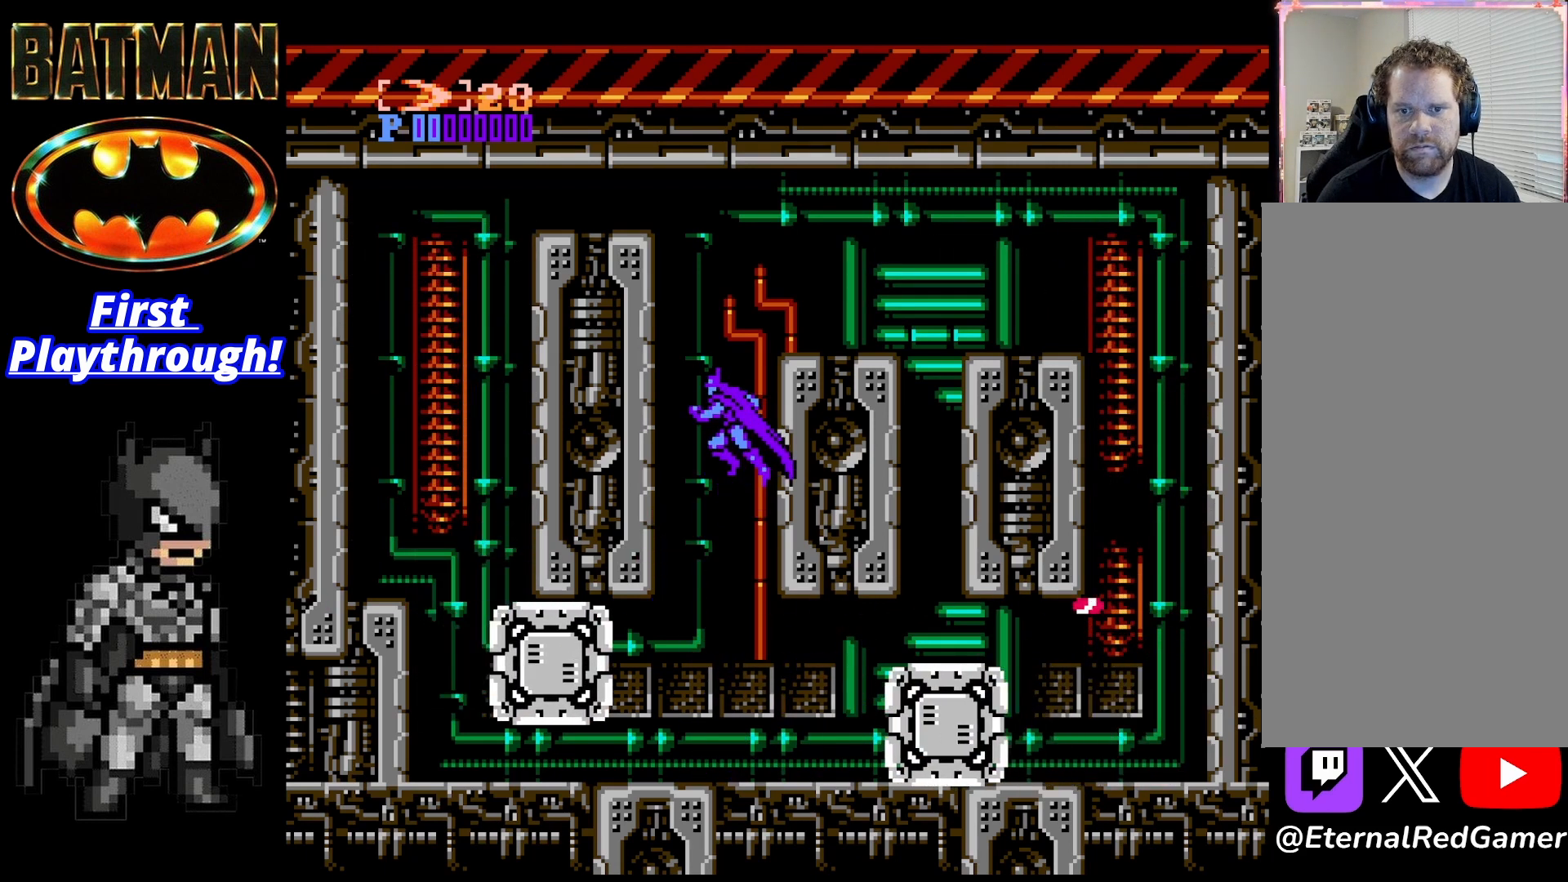
{"buttons": ["A", "DPAD_RIGHT"], "right_stick": "center", "events": [[250, "A", "down"], [333, "DPAD_LEFT", "up"], [375, "DPAD_RIGHT", "down"]]}
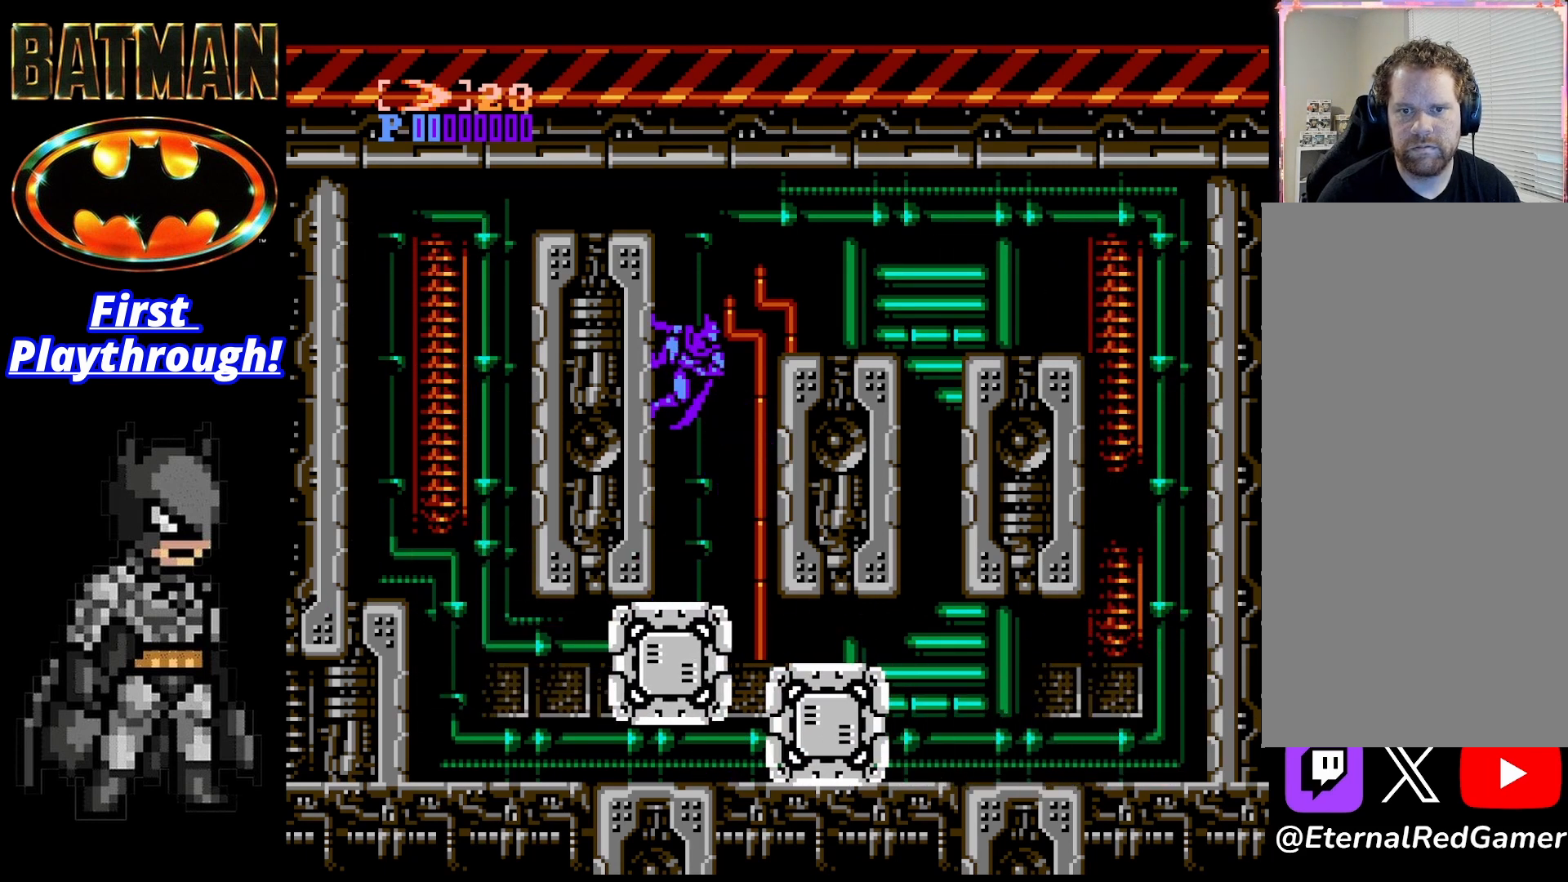
{"buttons": ["DPAD_RIGHT"], "right_stick": "center", "events": [[125, "A", "up"]]}
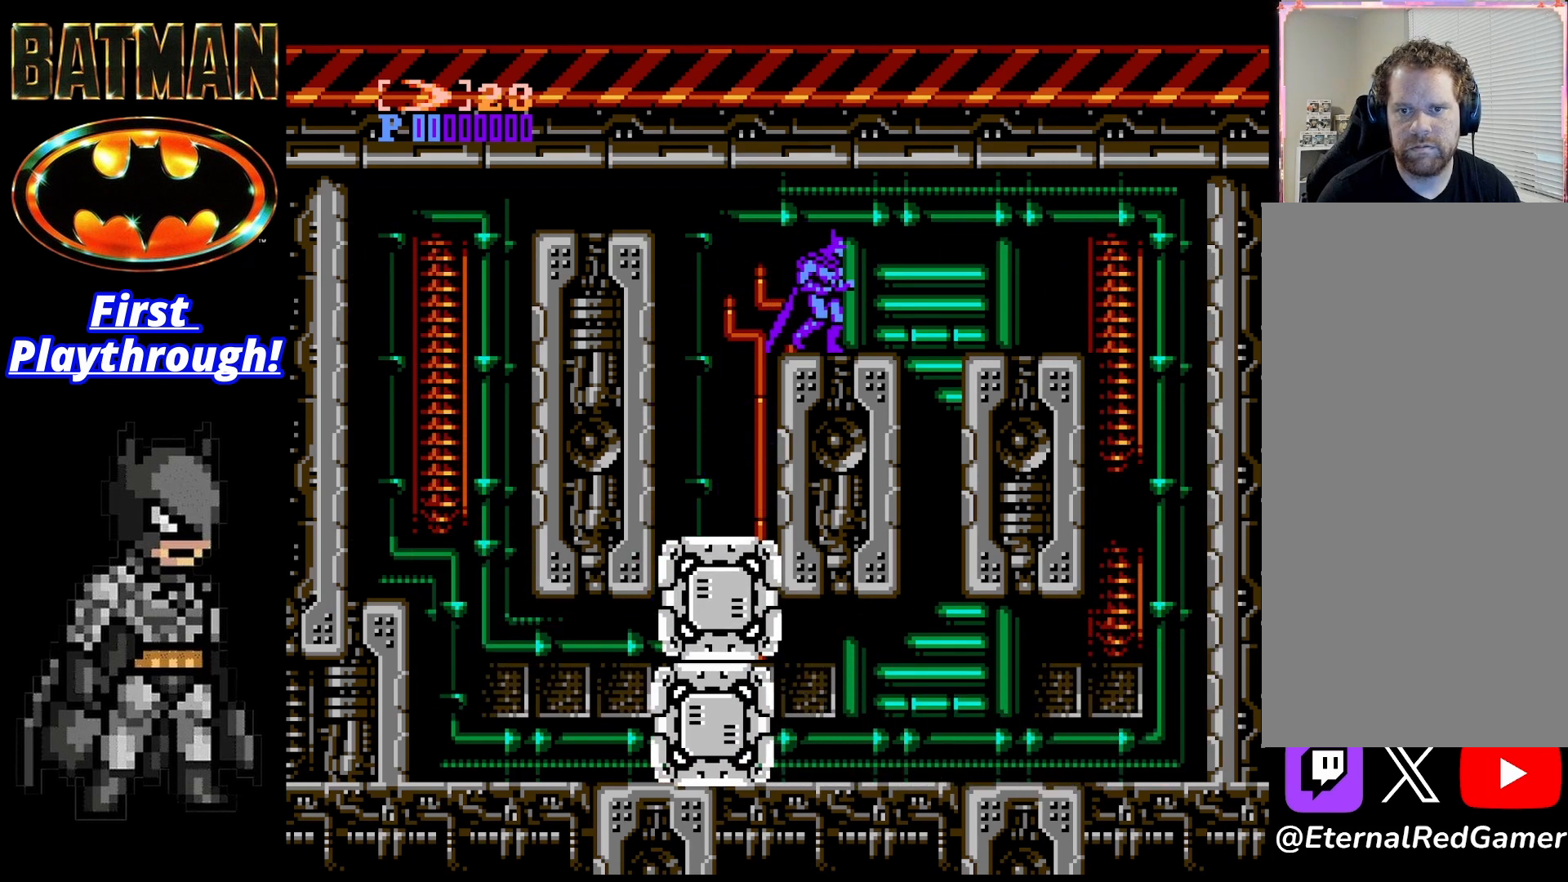
{"buttons": ["DPAD_RIGHT"], "right_stick": "center", "events": [[125, "DPAD_RIGHT", "up"], [292, "DPAD_RIGHT", "down"]]}
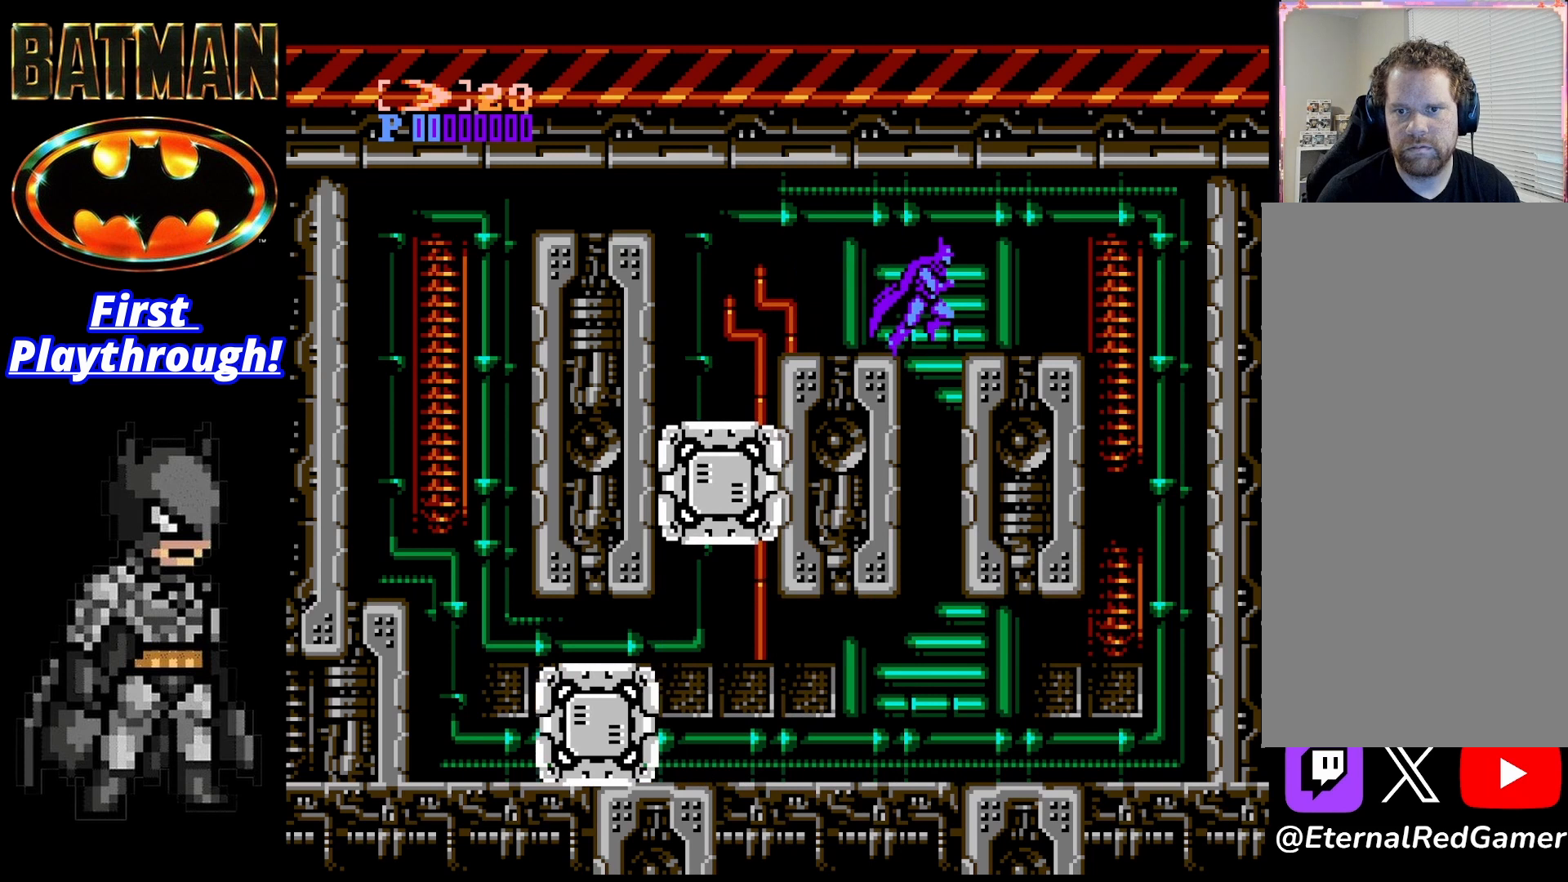
{"buttons": [], "right_stick": "center", "events": [[42, "DPAD_LEFT", "down"], [42, "DPAD_RIGHT", "up"], [167, "X", "down"], [333, "X", "up"], [458, "DPAD_LEFT", "up"]]}
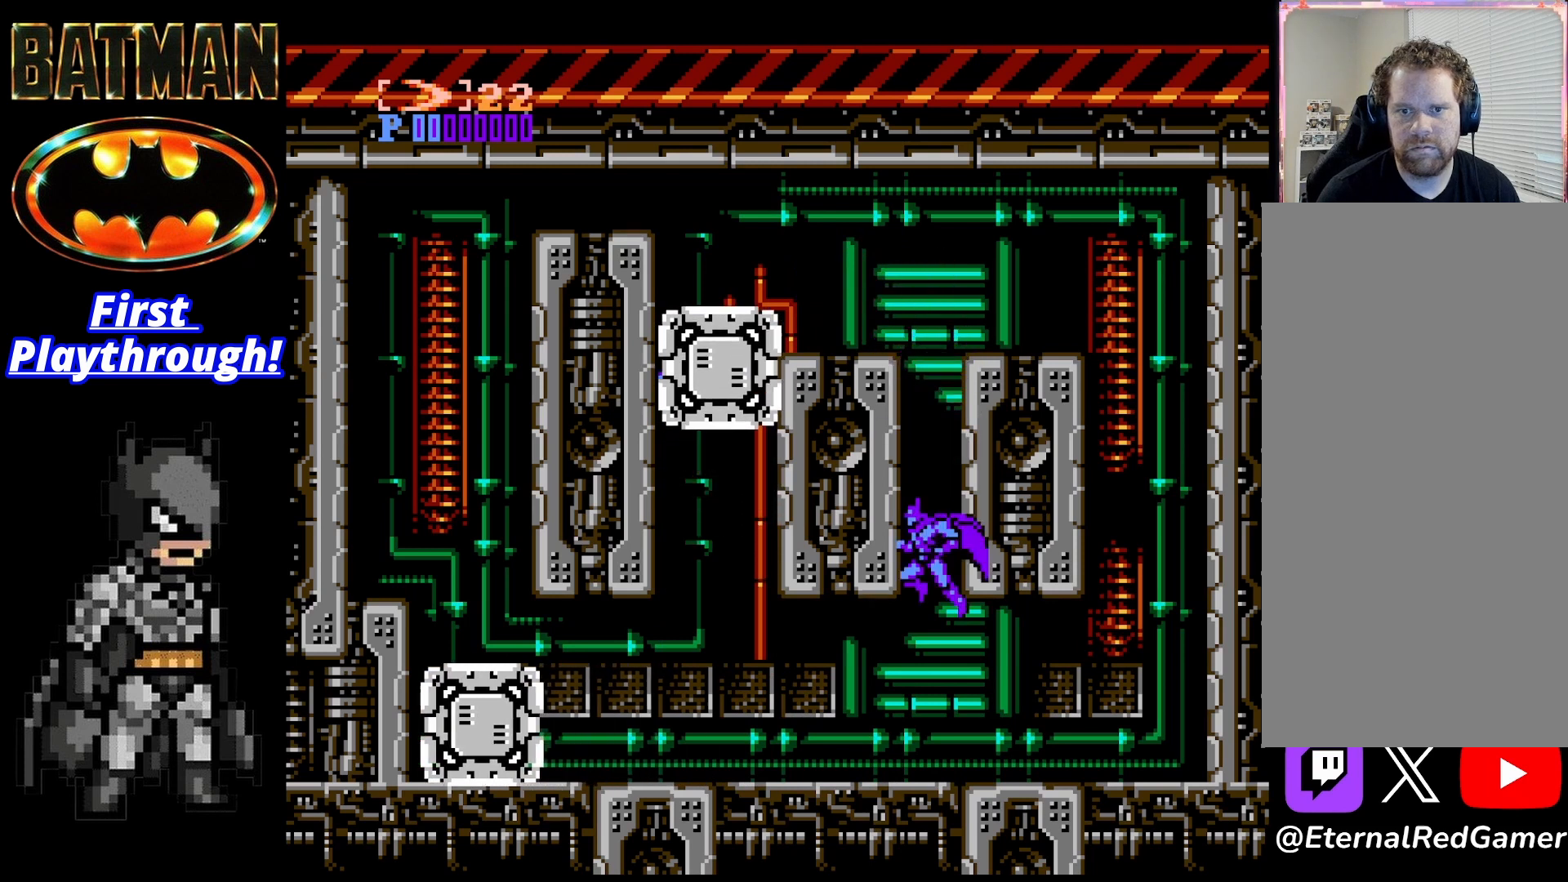
{"buttons": ["DPAD_LEFT"], "right_stick": "center", "events": [[375, "DPAD_LEFT", "down"]]}
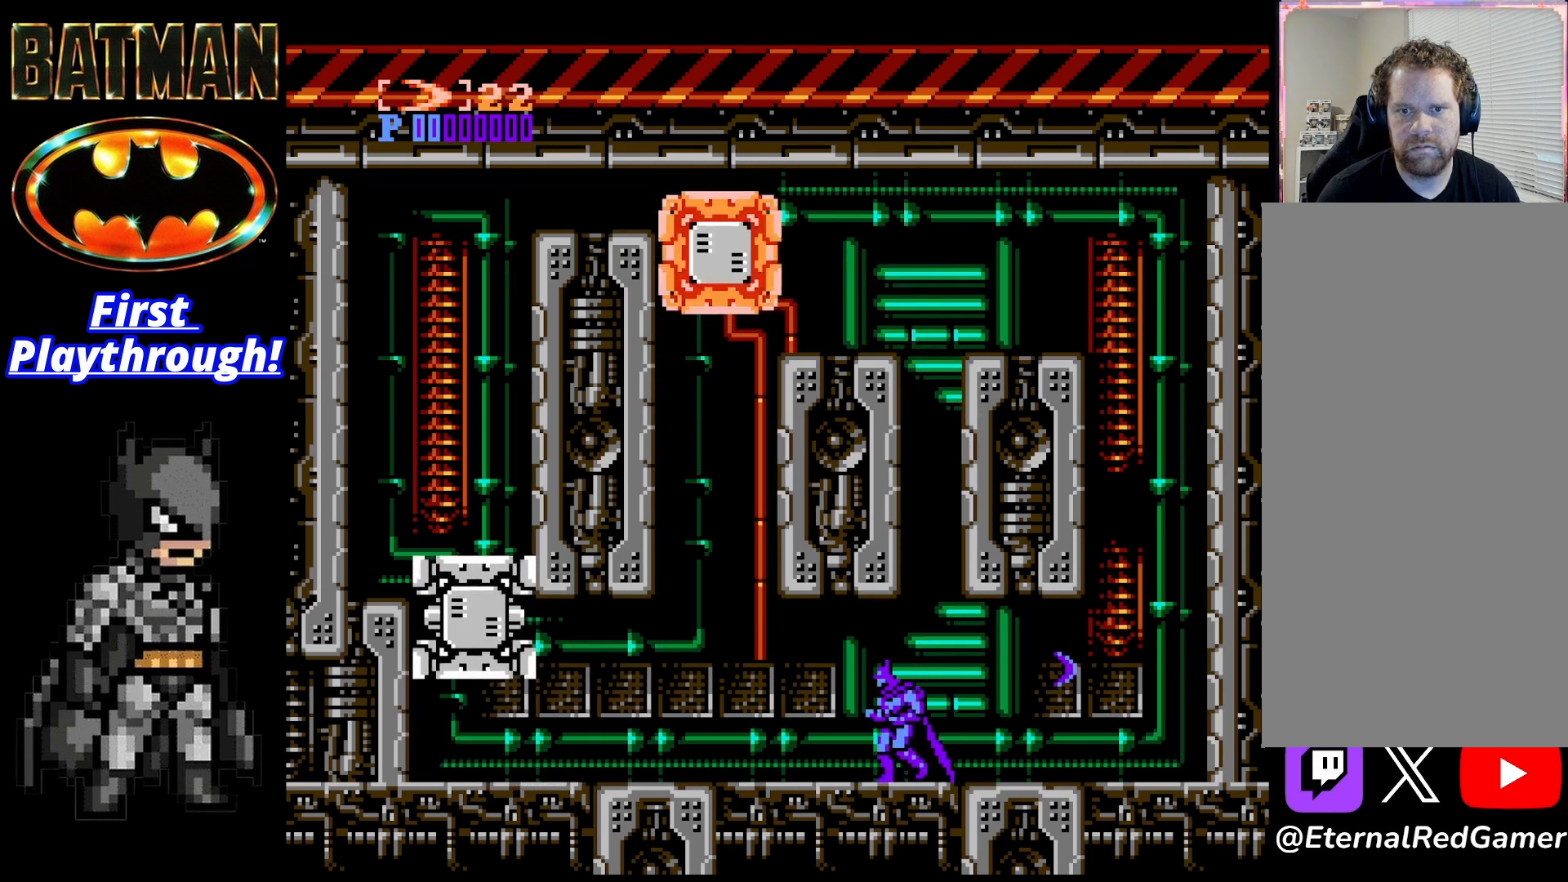
{"buttons": [], "right_stick": "center", "events": [[500, "DPAD_LEFT", "up"]]}